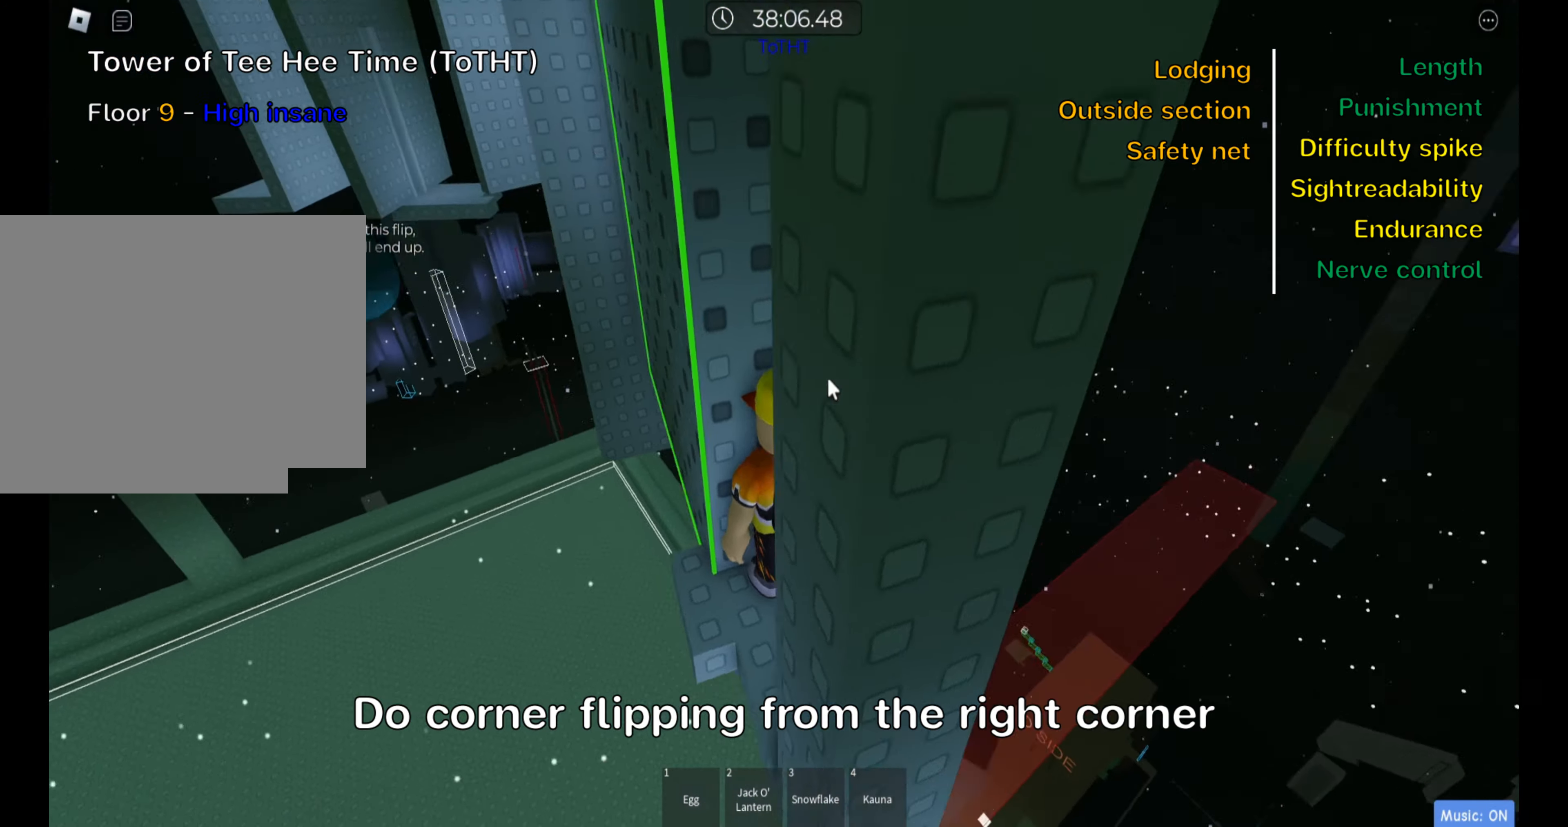
Gameplay with keyboard; each line is a JSON object with the keys held at the frame after it. "events" lists presses ("down") and releases ("up") of ".", "a", "comma", "ctrl", "d", "e", "f", "s", "shift", "space", "tab" and "w" between this image and that frame as [ms after this image, input, new state], when the widget could be followed in between. No other keys are recorded. Mouse input is not recorded.
{"keys": [], "events": [[117, "shift", "up"], [333, "d", "down"], [350, "w", "down"], [367, "d", "up"], [400, "w", "up"]]}
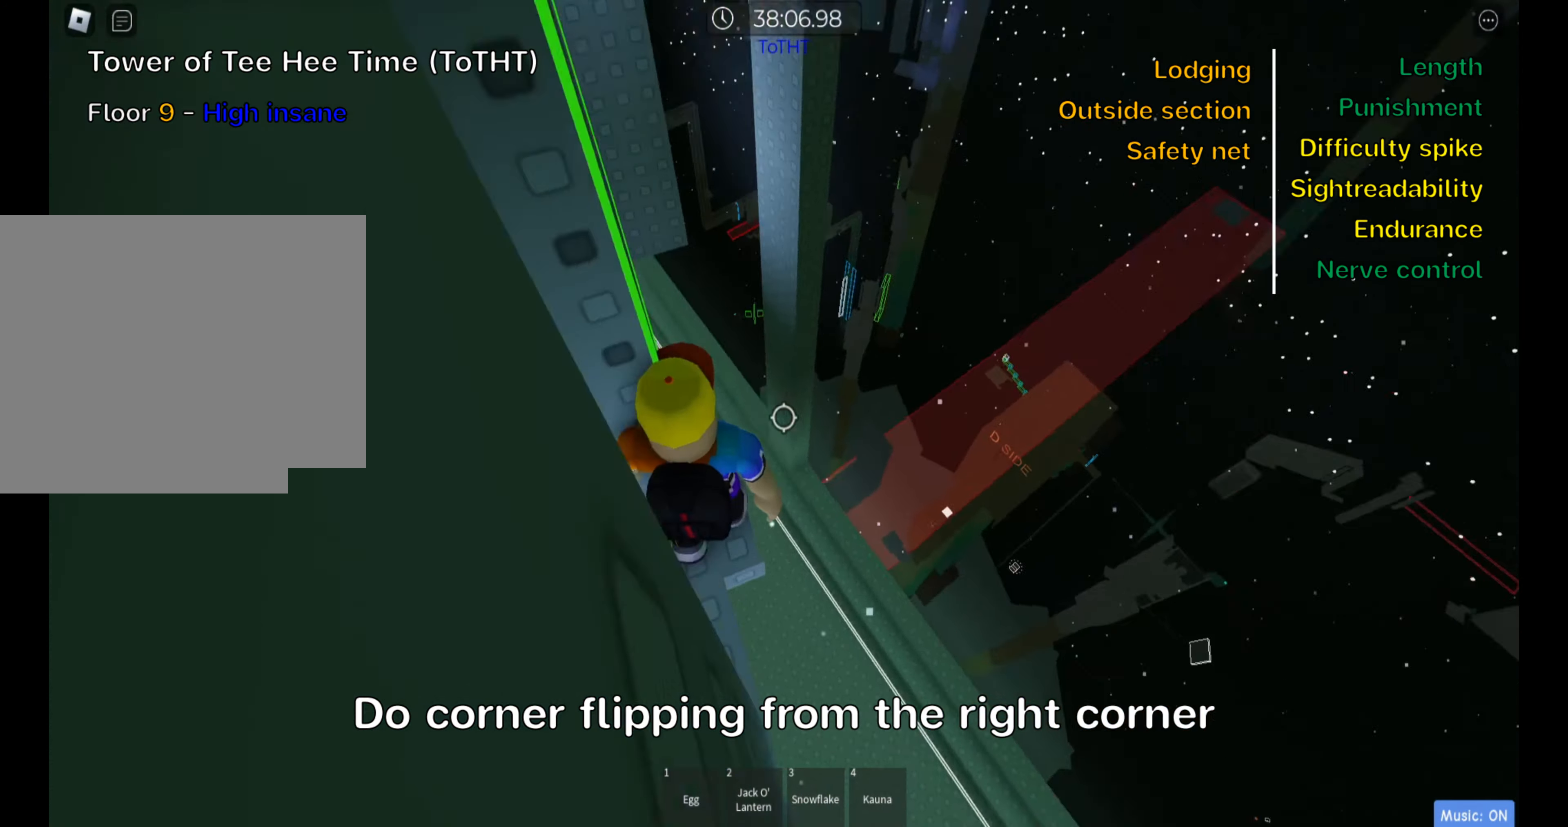
{"keys": [], "events": []}
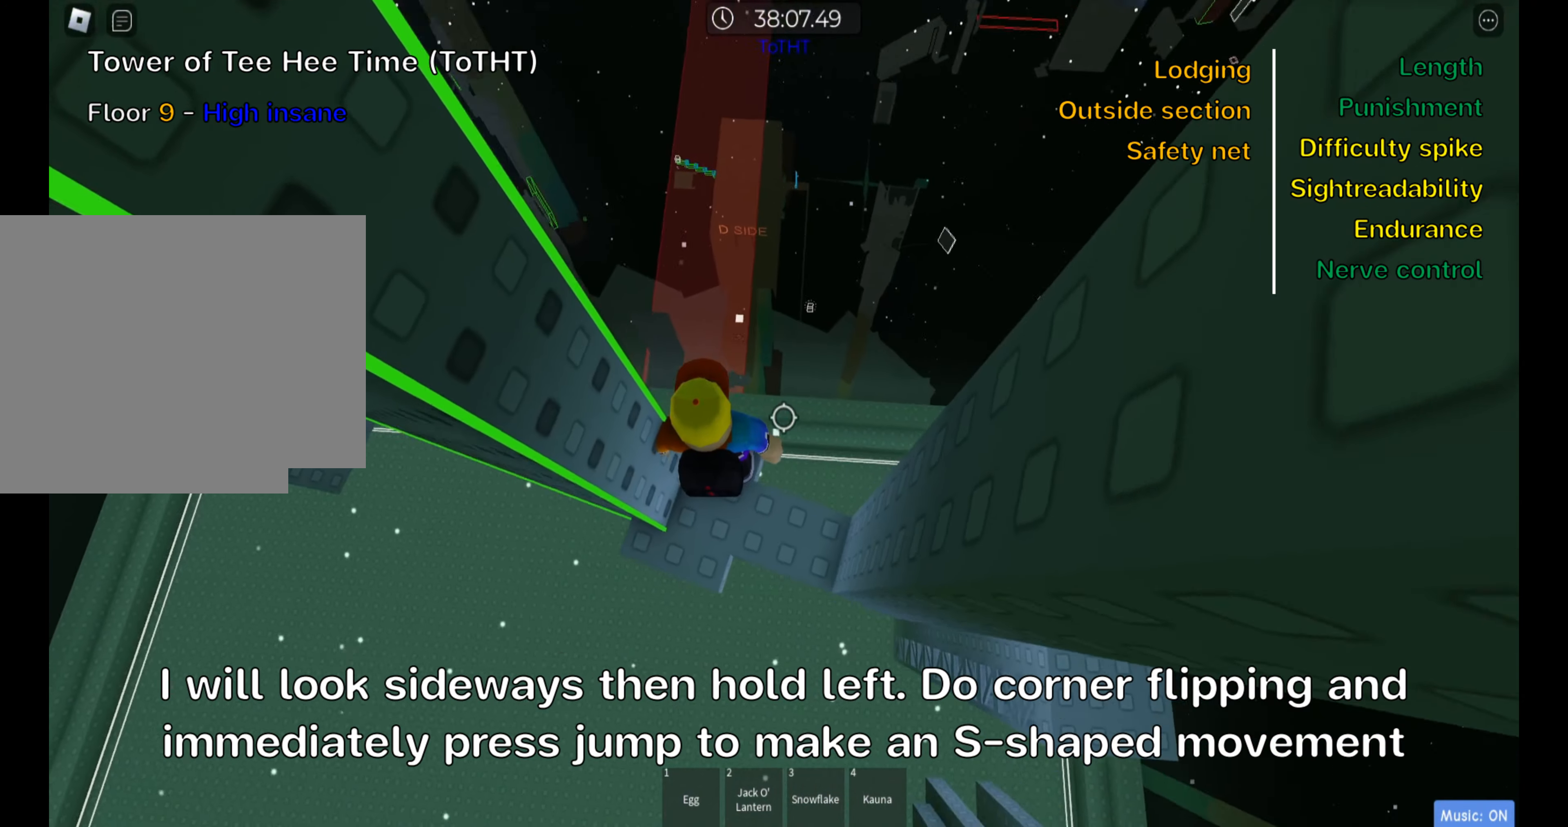
{"keys": ["a", "f"], "events": [[317, "a", "down"], [483, "f", "down"]]}
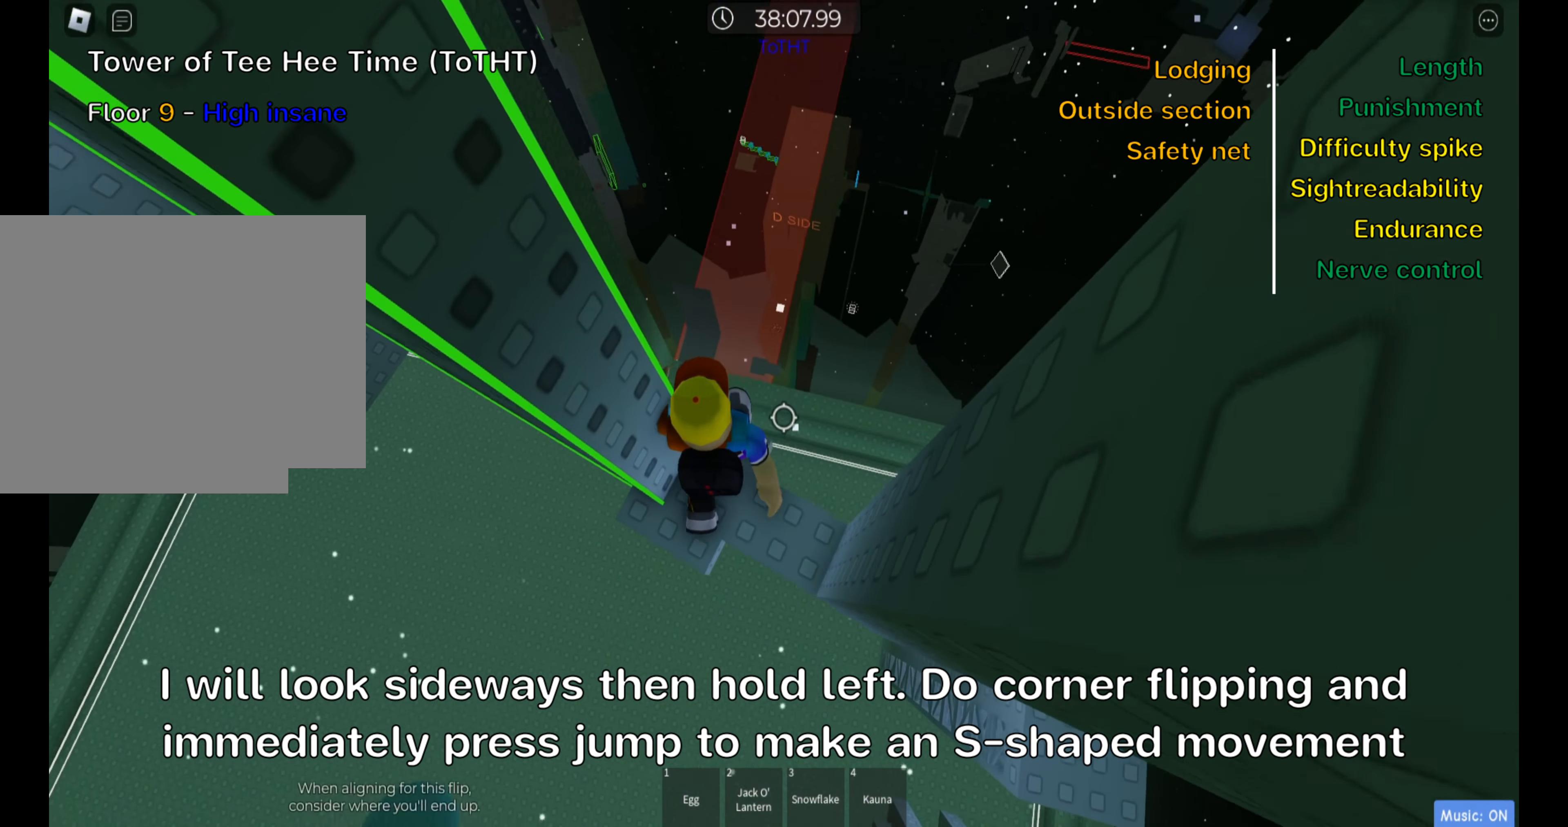
{"keys": ["a", "w"], "events": [[100, "space", "down"], [150, "f", "up"], [200, "space", "up"], [450, "w", "down"]]}
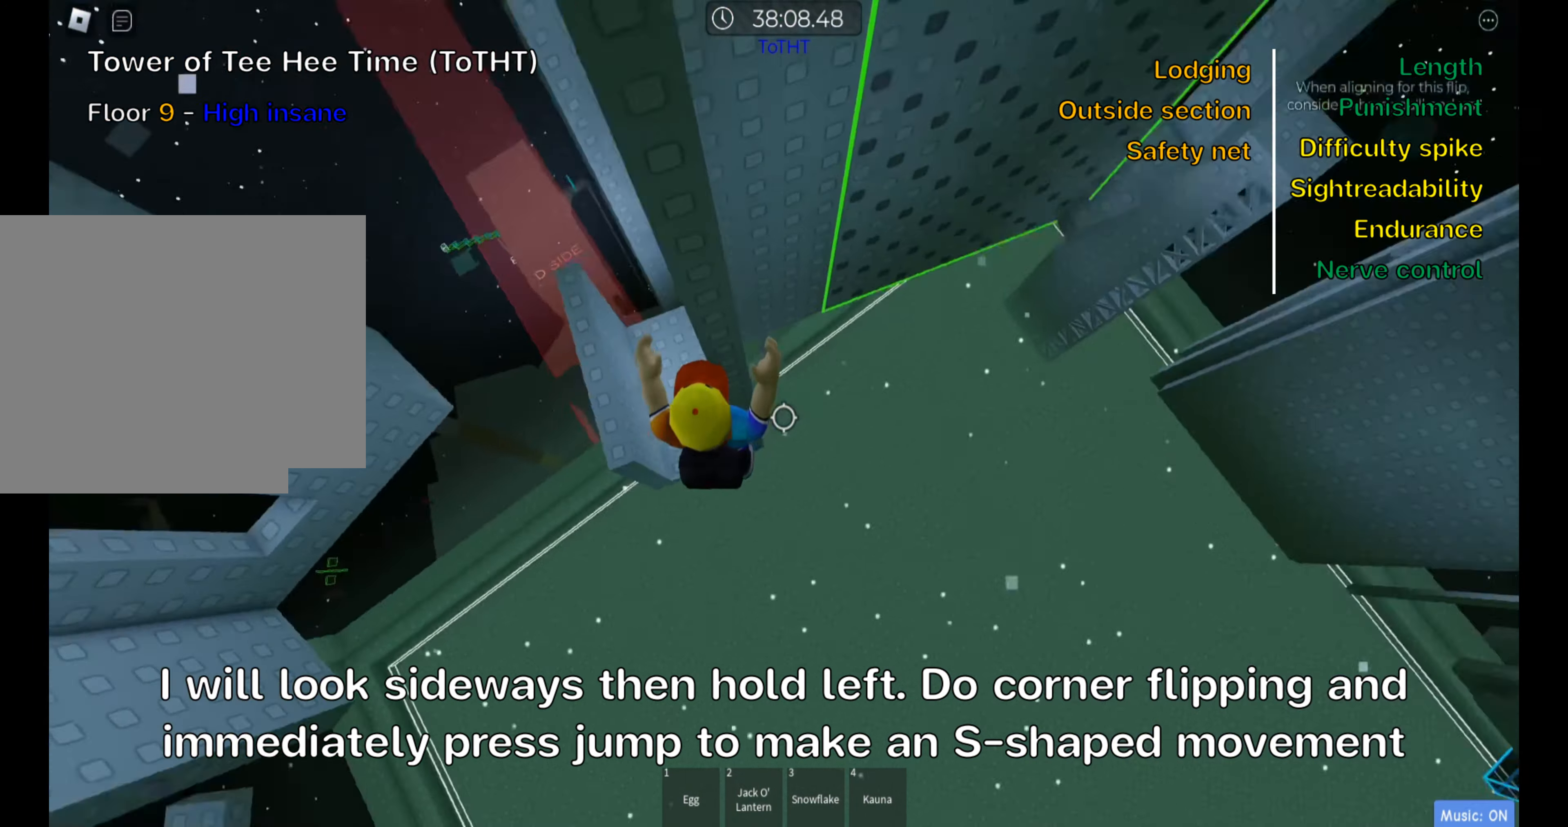
{"keys": ["space"], "events": [[283, "a", "up"], [283, "w", "up"], [383, "space", "down"]]}
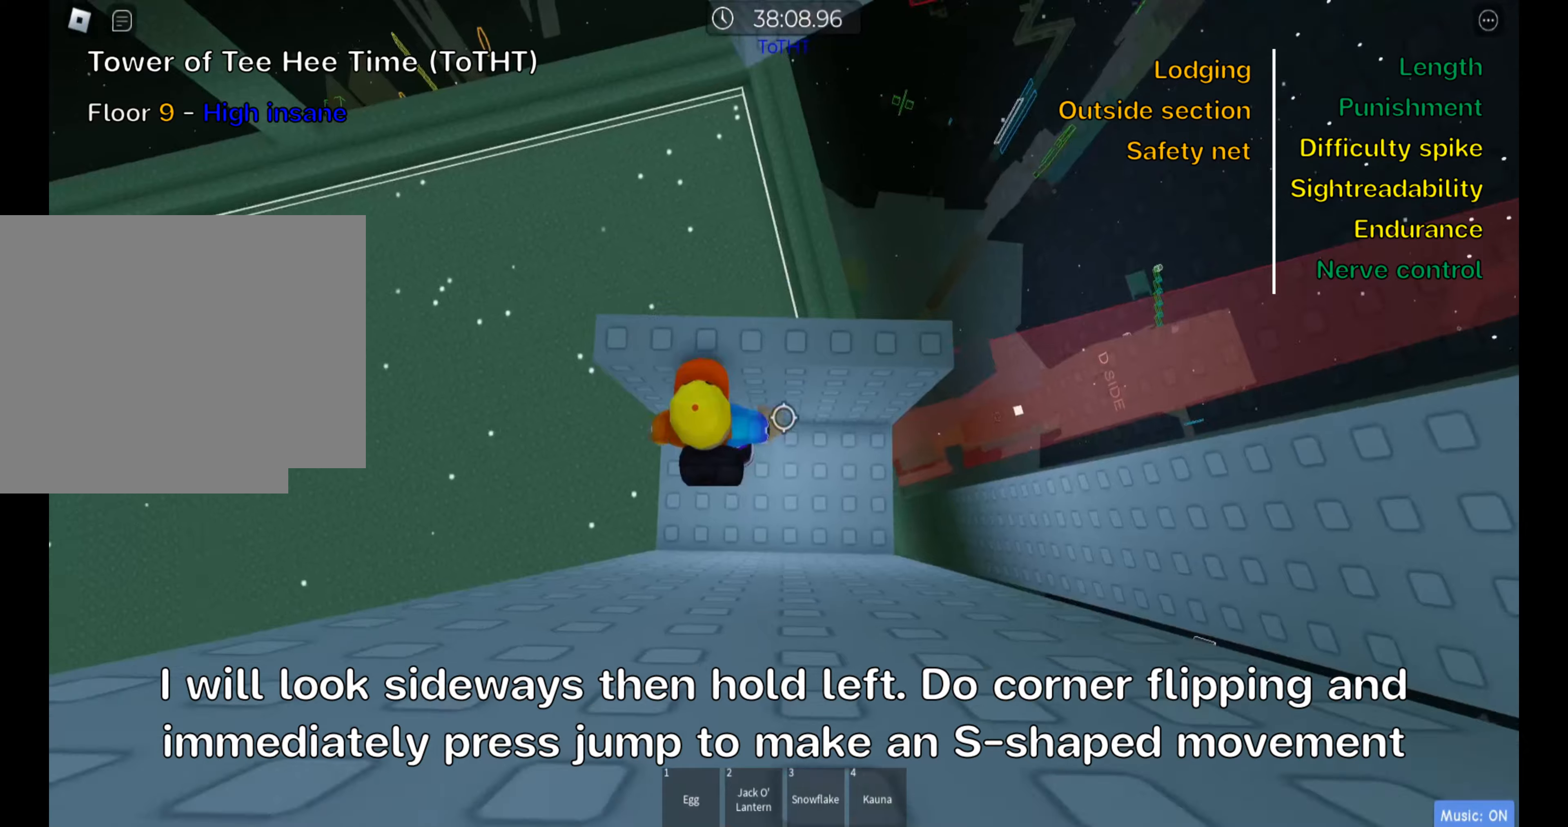
{"keys": [], "events": [[50, "d", "down"], [66, "space", "up"], [66, "w", "down"], [183, "d", "up"], [200, "w", "up"], [250, "shift", "down"], [400, "shift", "up"]]}
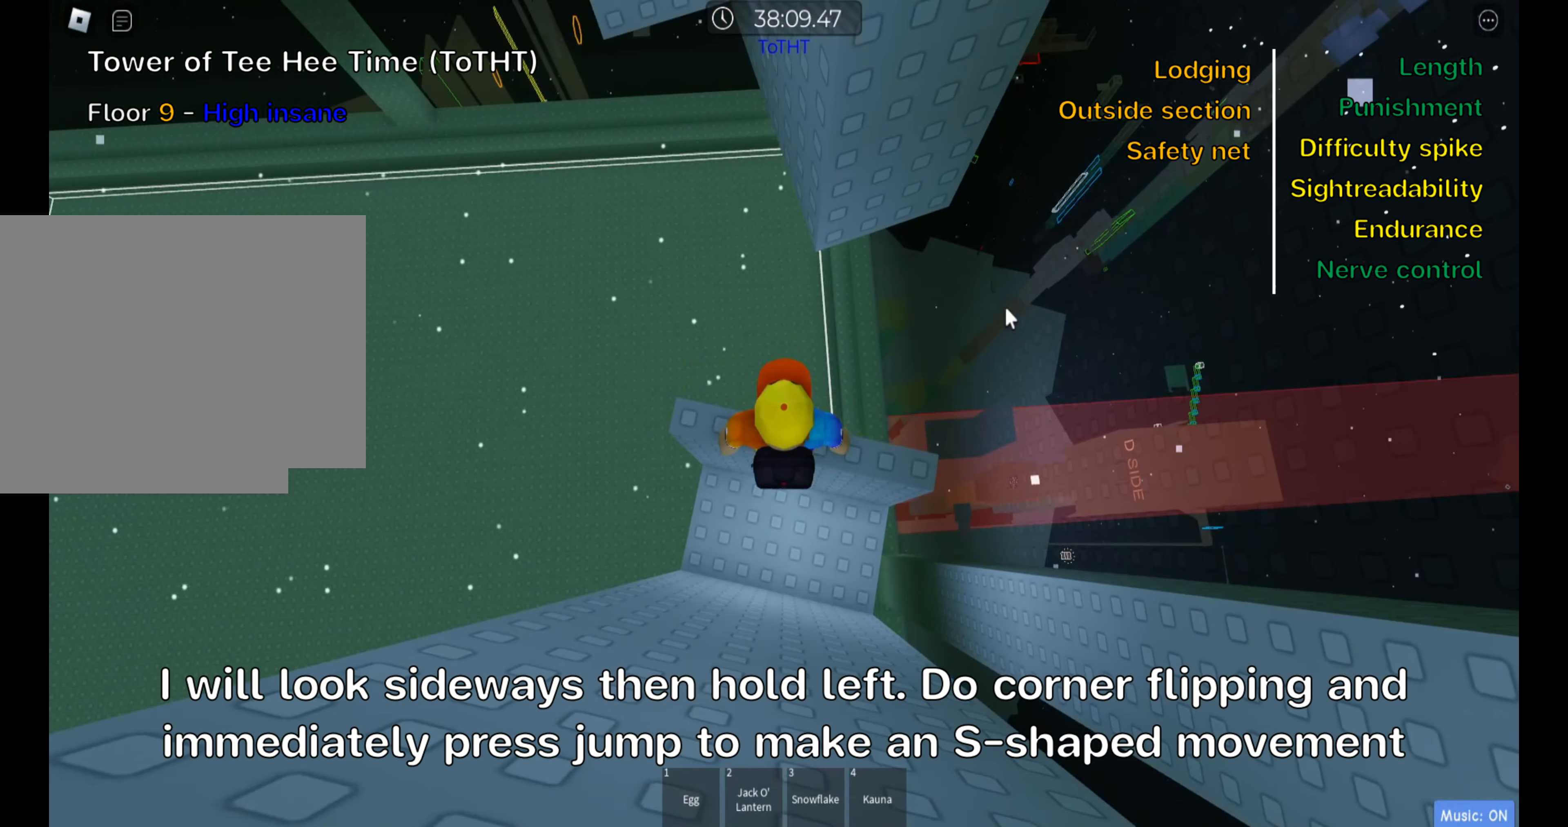
{"keys": [], "events": []}
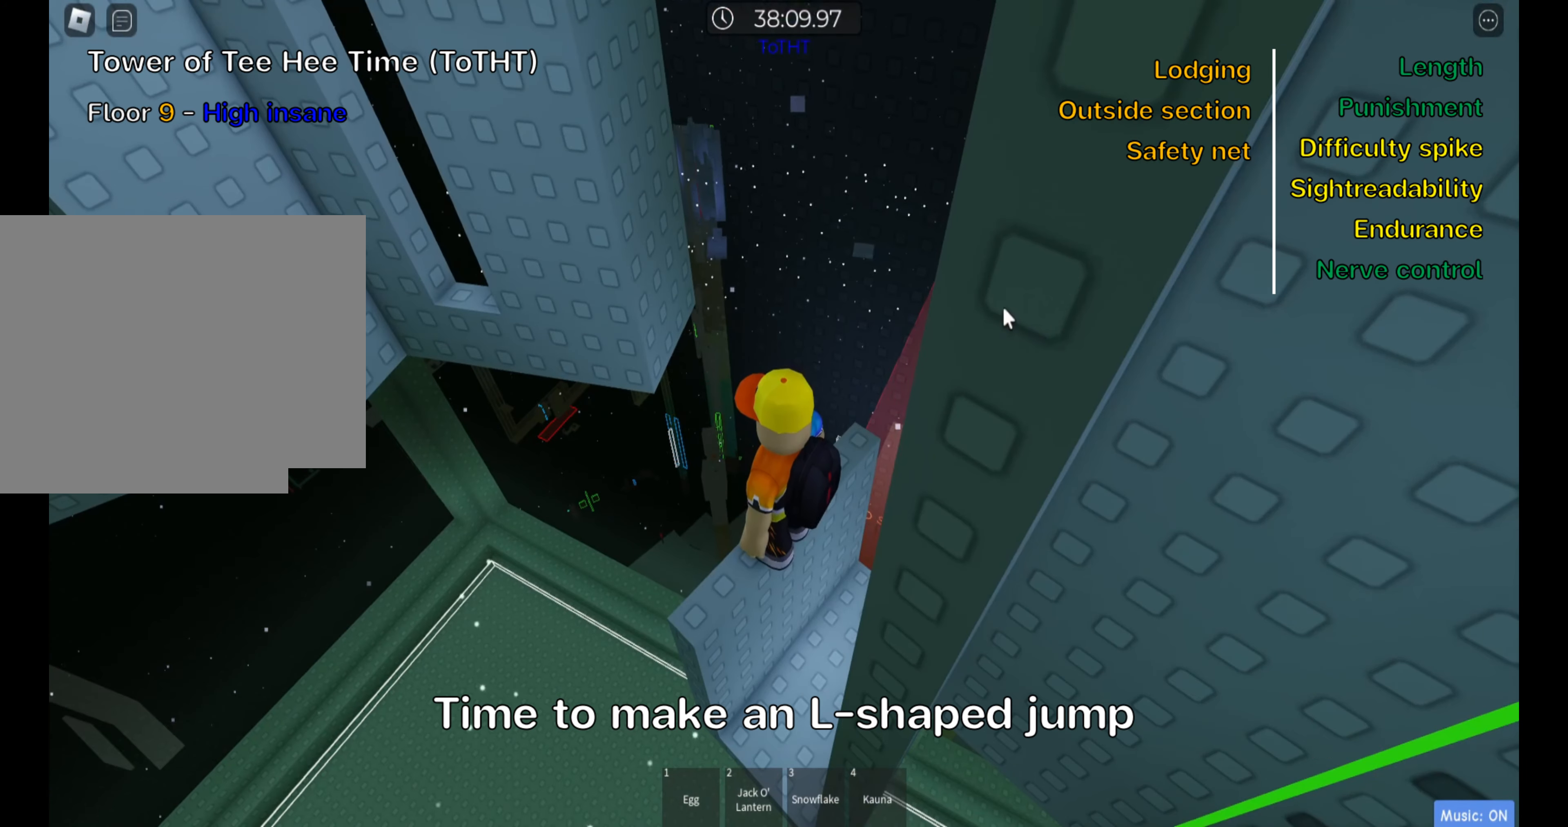
{"keys": [], "events": [[233, "shift", "down"], [300, "shift", "up"]]}
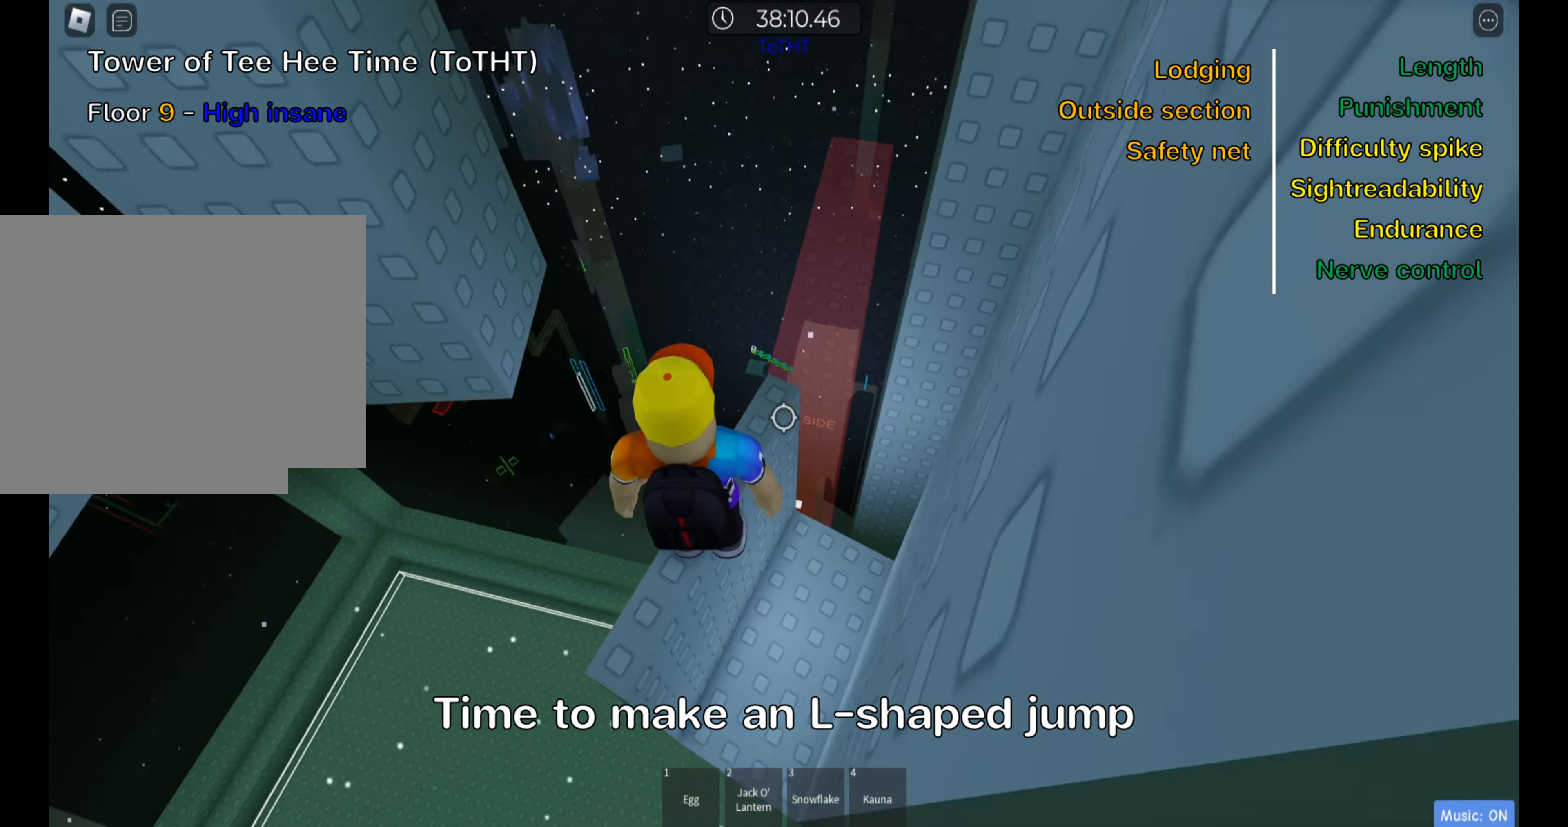
{"keys": [], "events": [[216, "s", "down"], [266, "s", "up"]]}
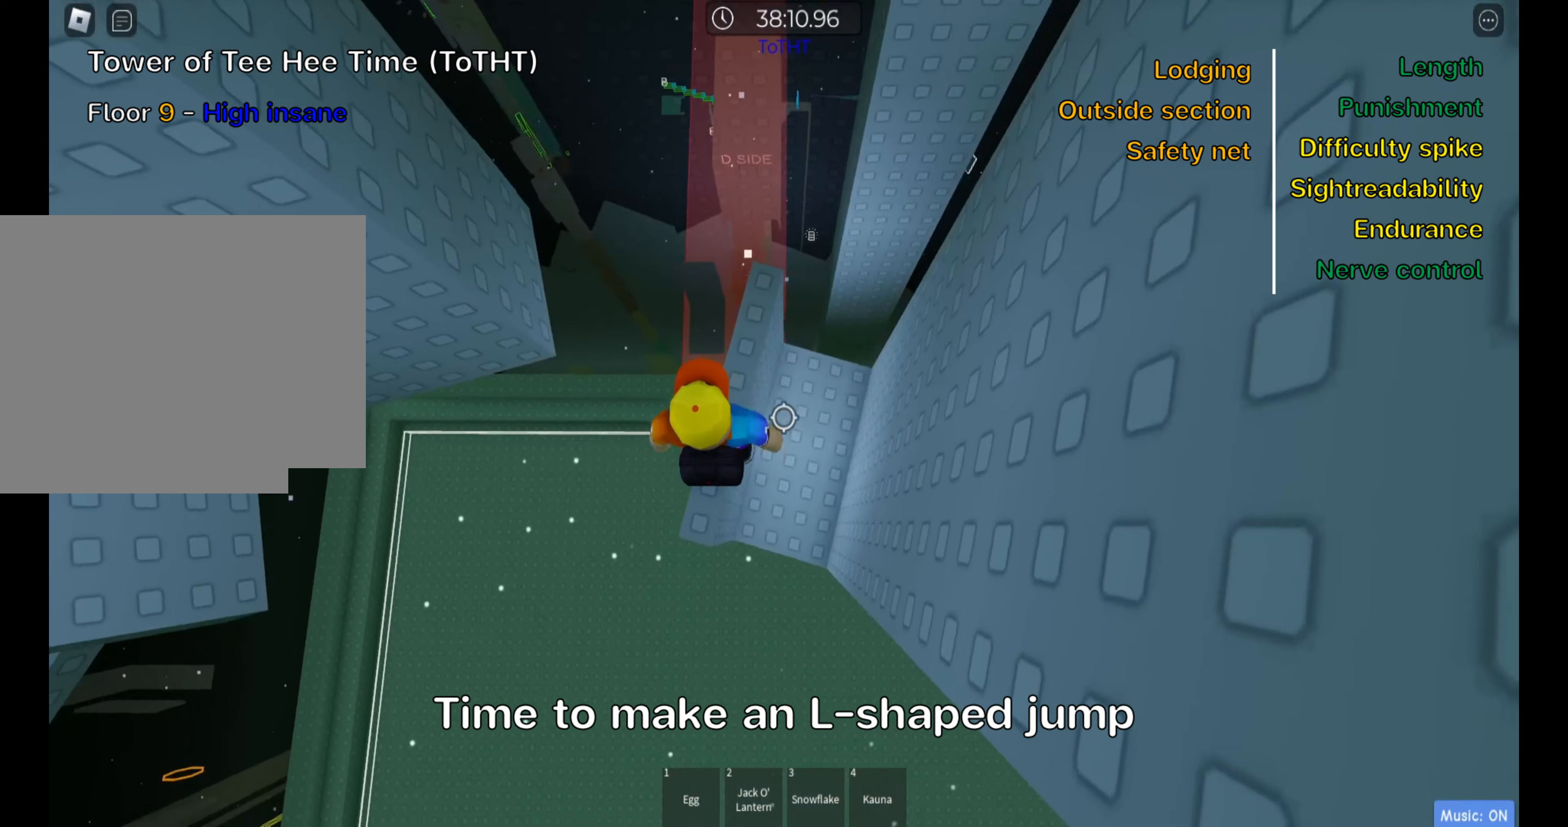
{"keys": ["a"], "events": [[66, "a", "down"], [216, "space", "down"], [366, "space", "up"]]}
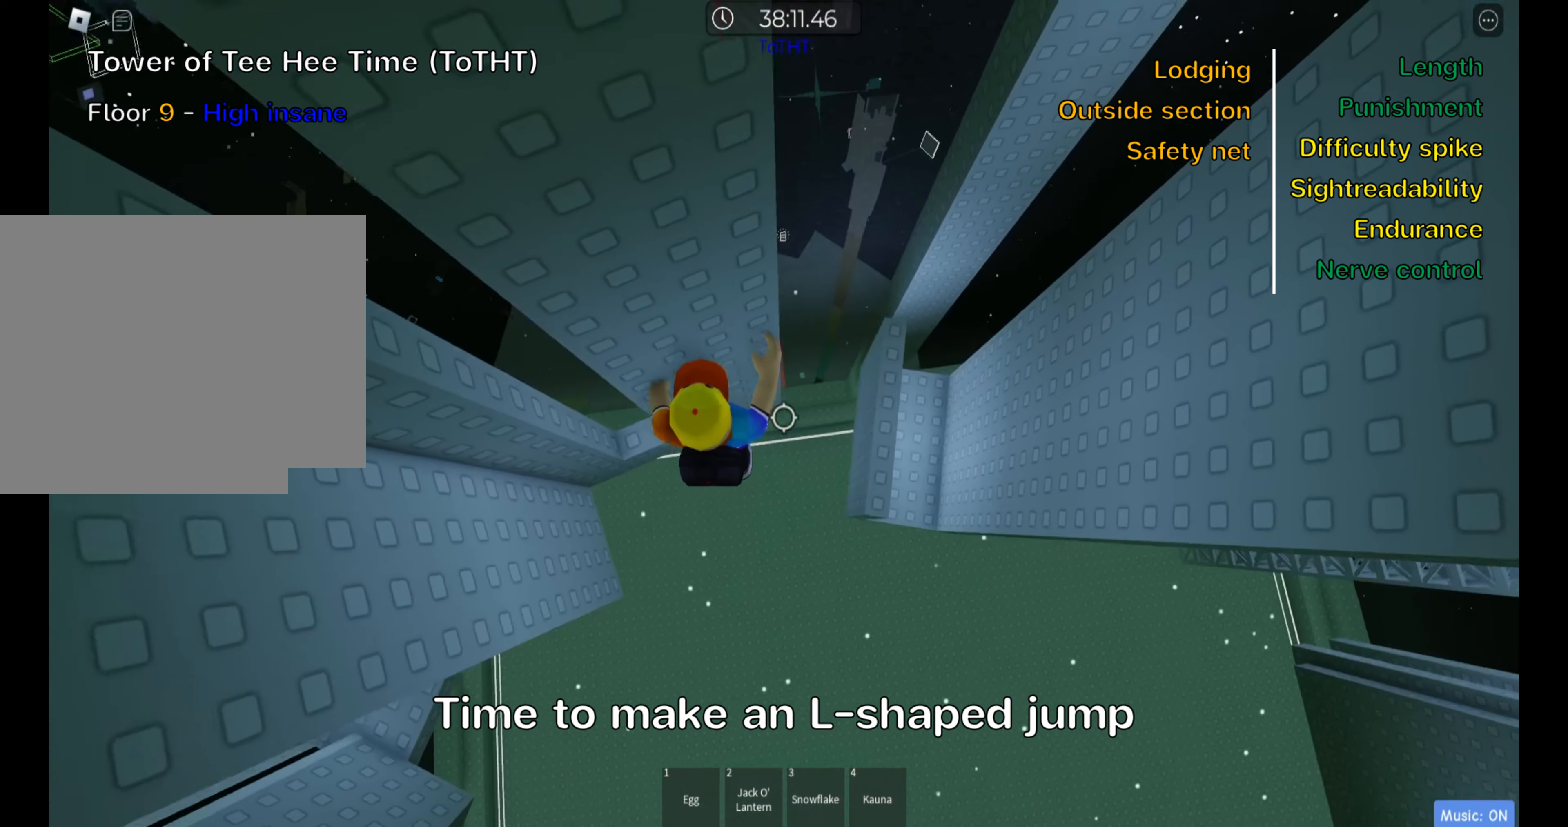
{"keys": ["shift"], "events": [[200, "a", "up"], [250, "shift", "down"], [383, "shift", "up"], [450, "shift", "down"]]}
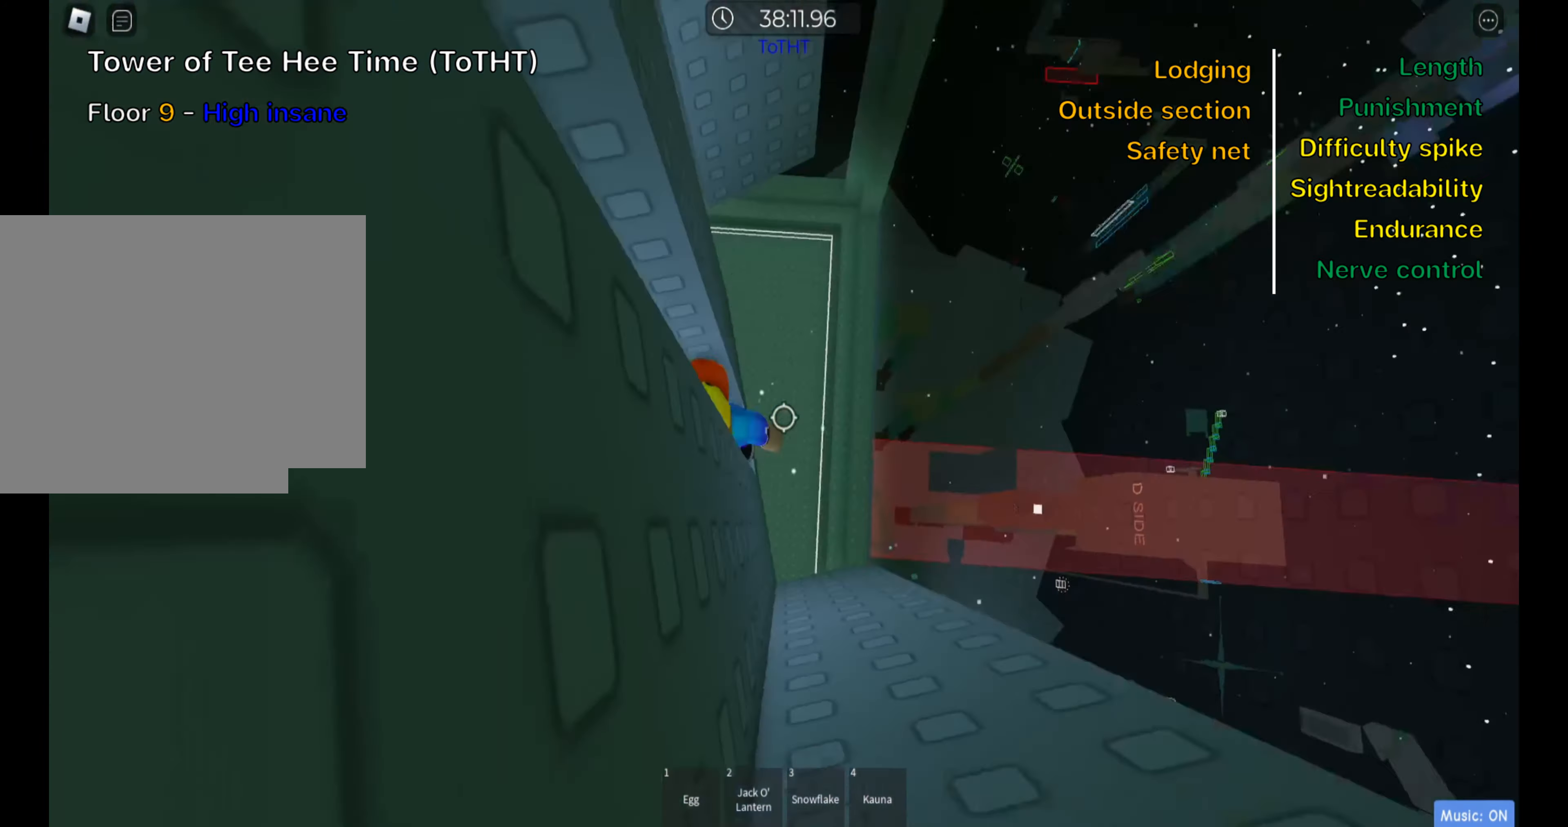
{"keys": [], "events": [[66, "shift", "up"], [383, "w", "down"], [500, "w", "up"]]}
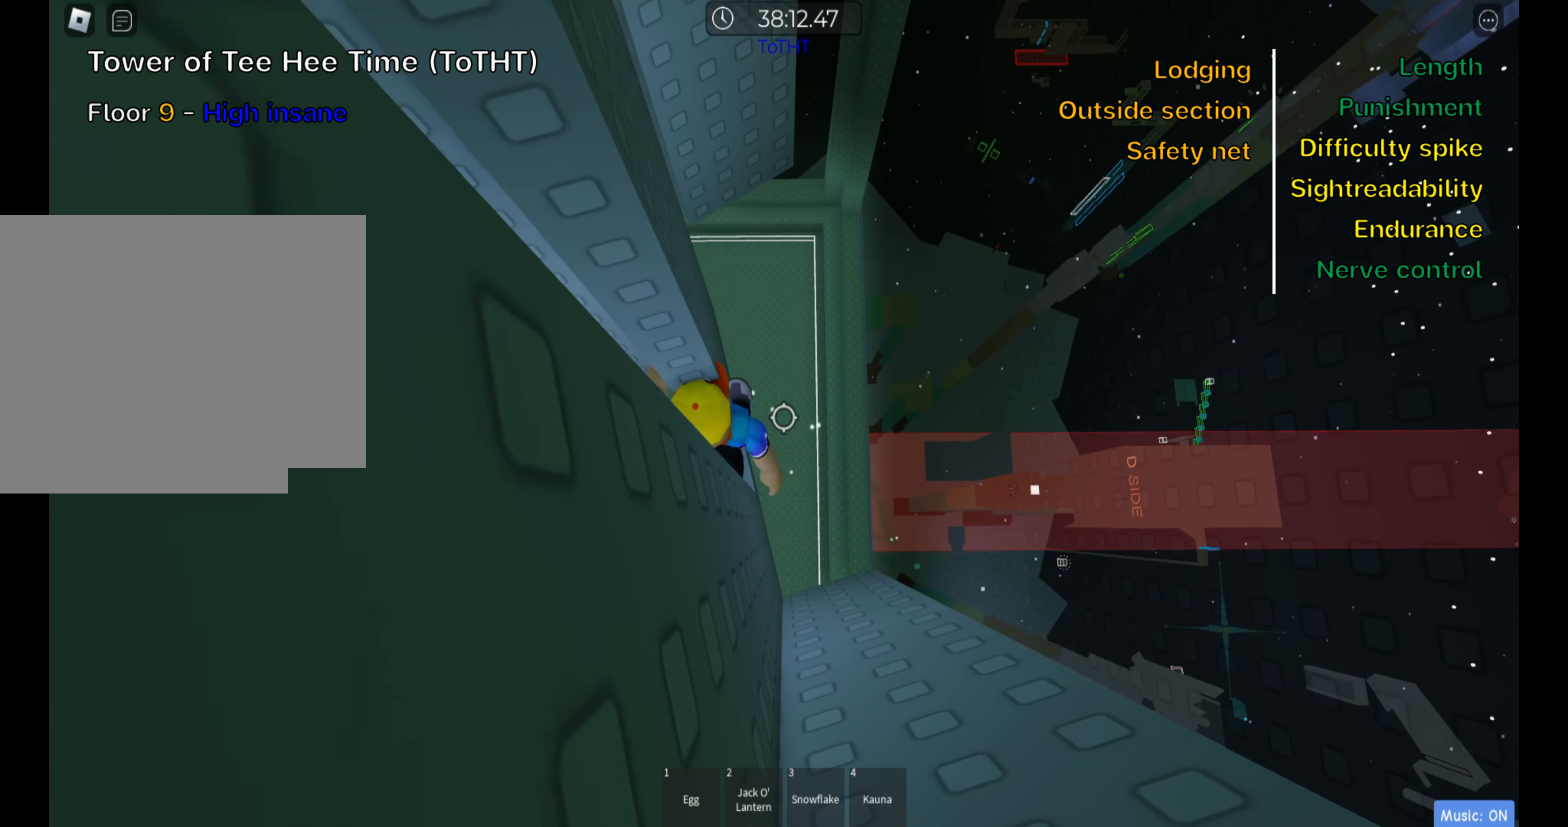
{"keys": [], "events": [[166, "w", "down"], [250, "w", "up"], [316, "shift", "down"], [483, "shift", "up"]]}
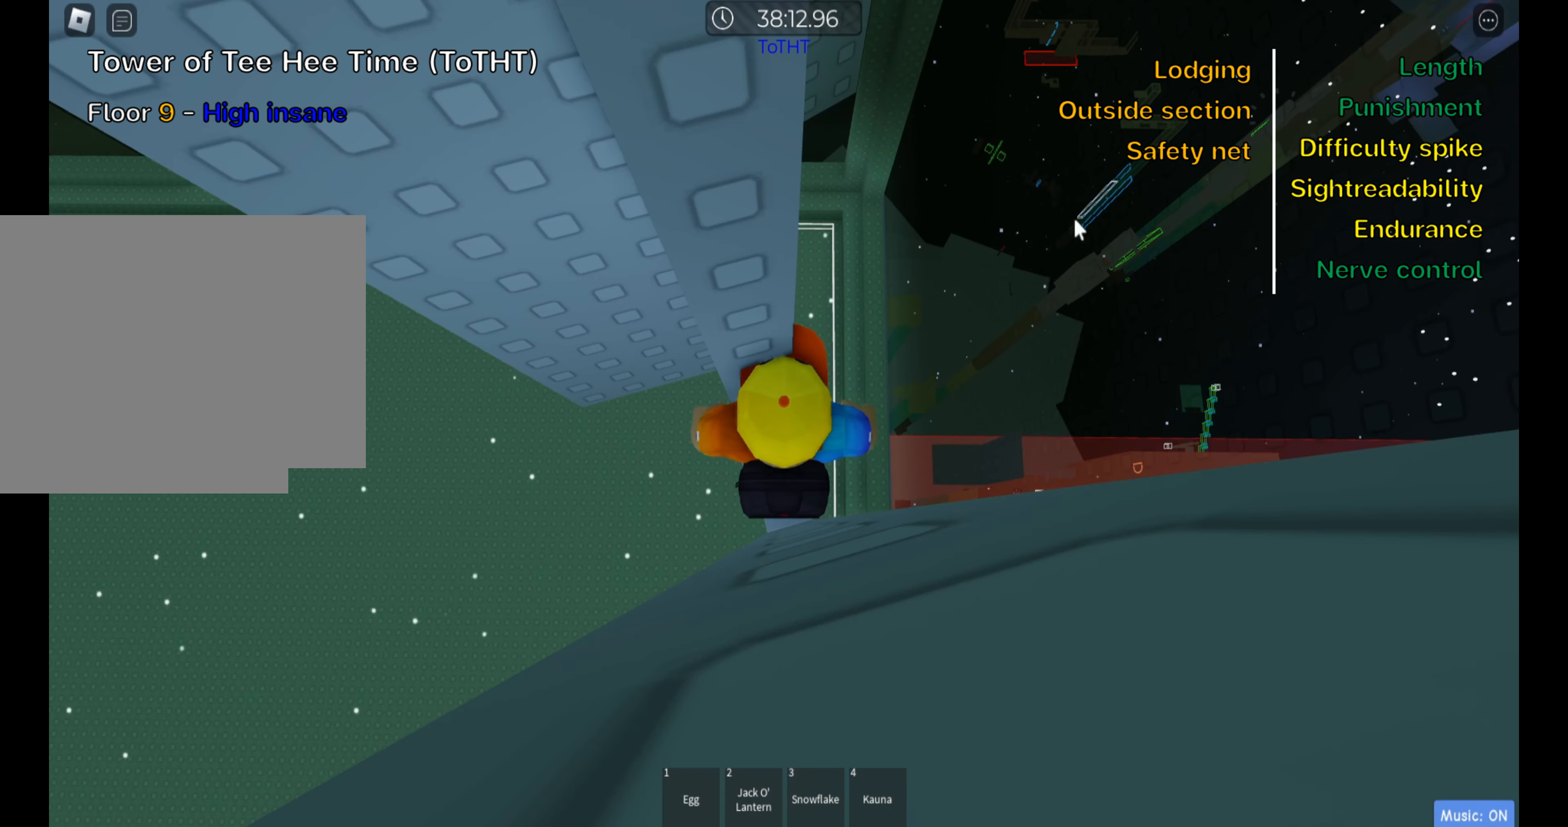
{"keys": [], "events": []}
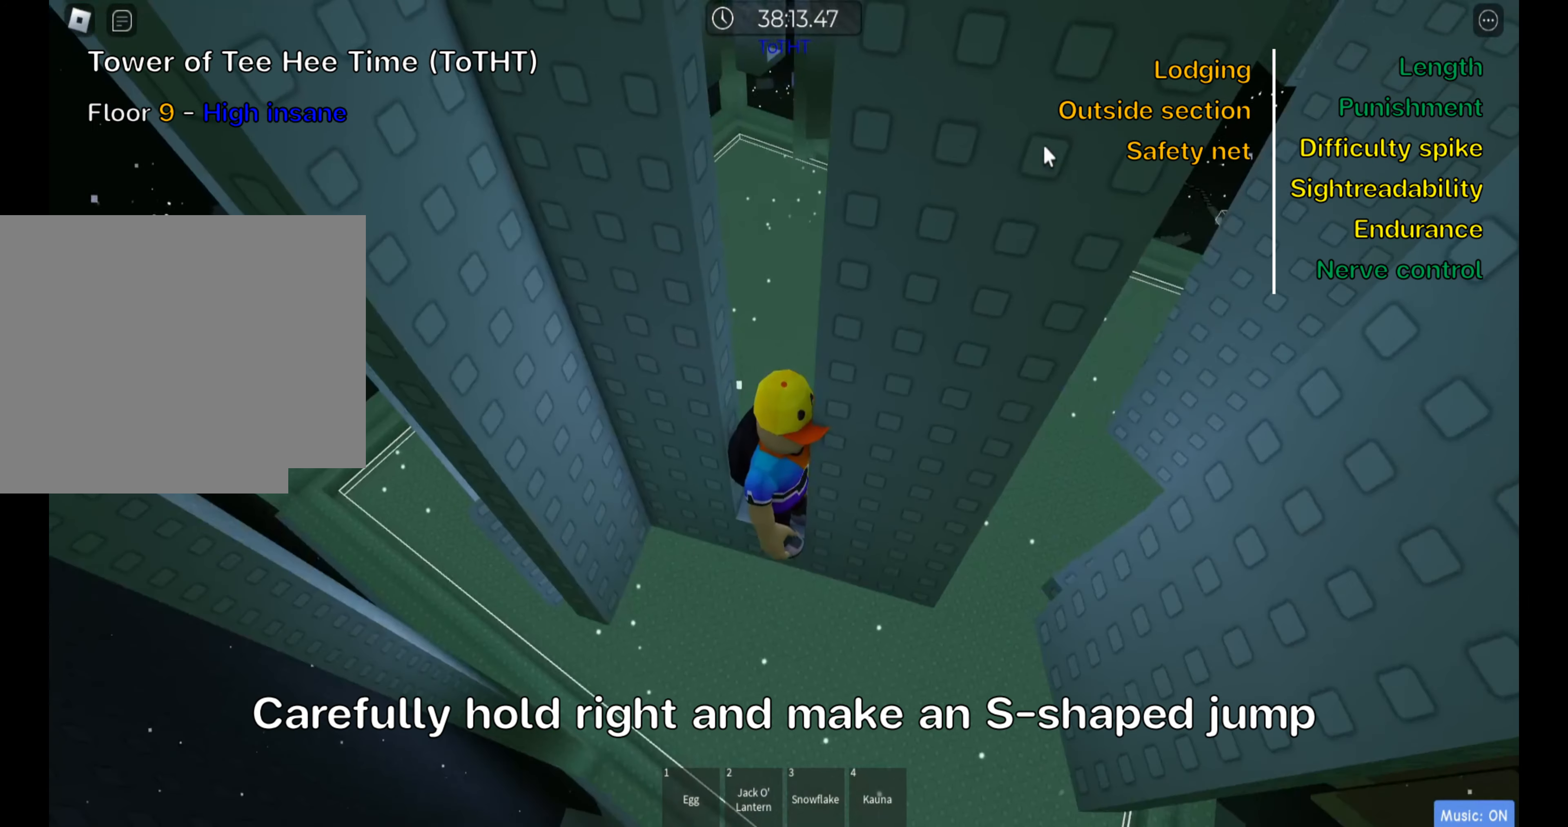
{"keys": [], "events": []}
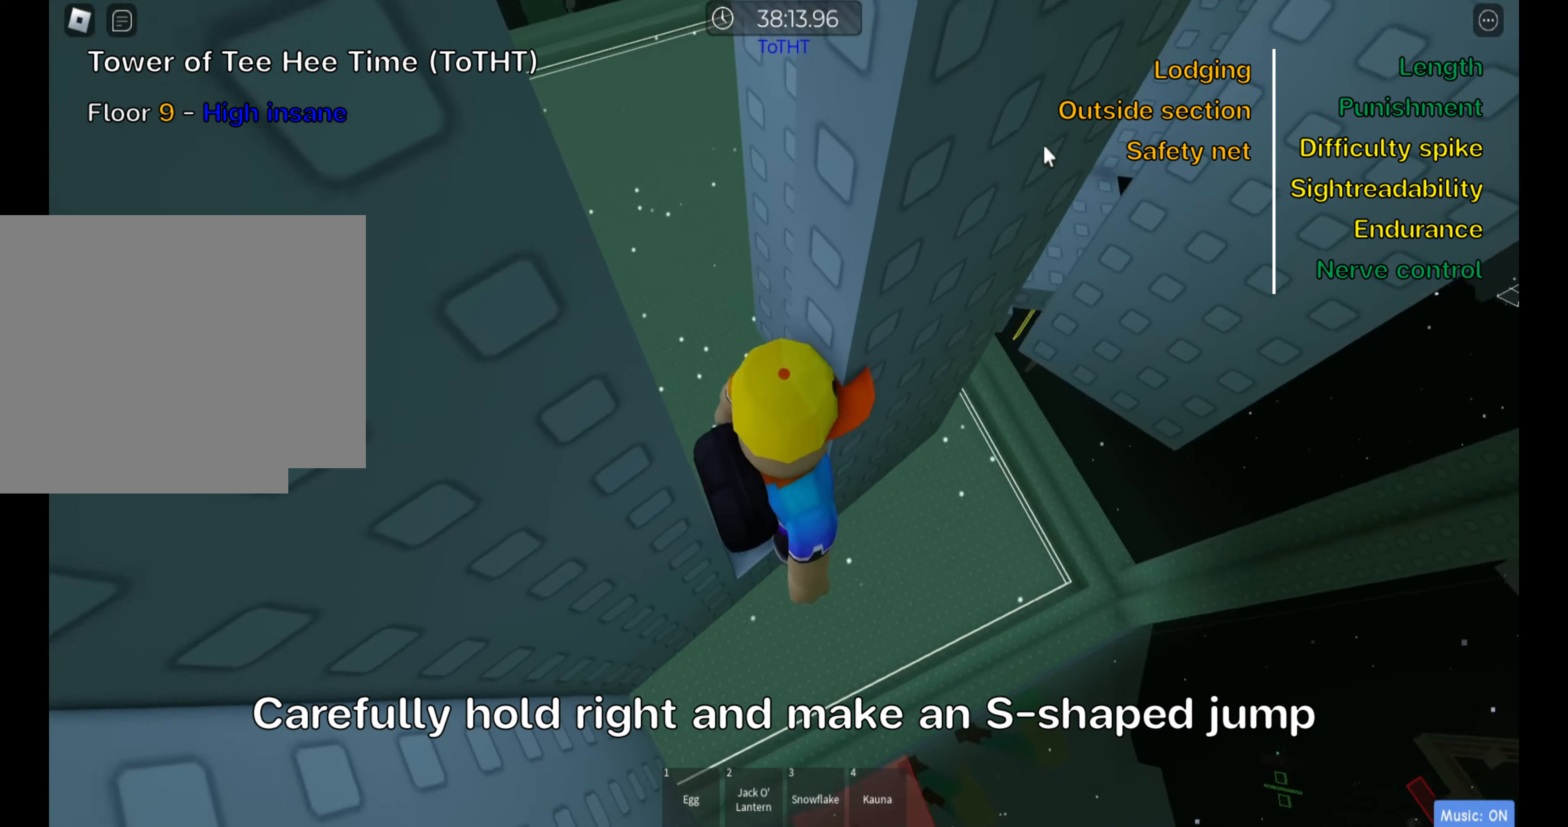
{"keys": ["d", "space"], "events": [[83, "shift", "down"], [200, "shift", "up"], [300, "d", "down"], [433, "space", "down"]]}
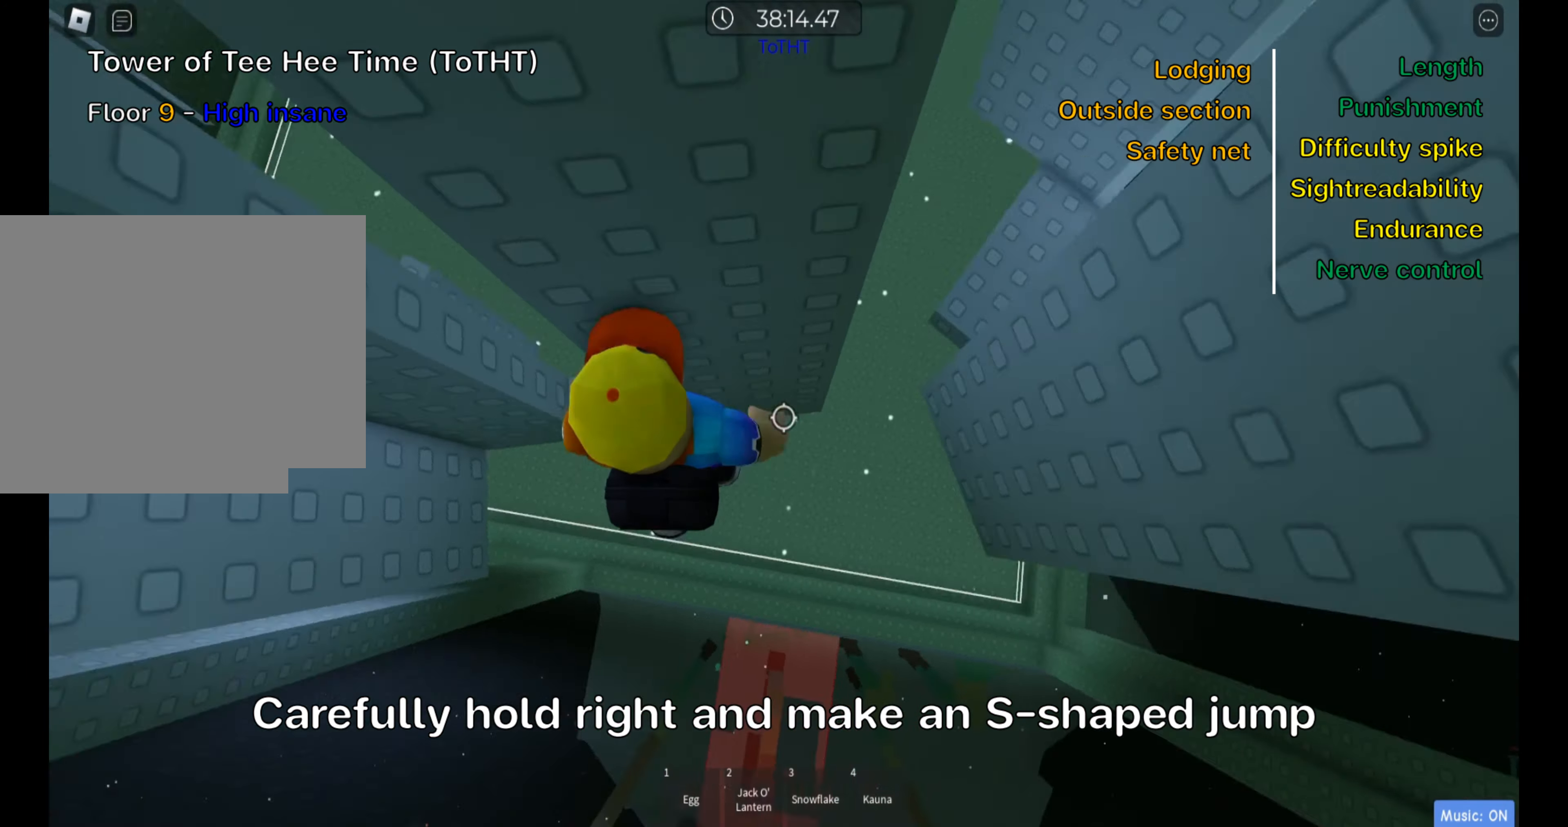
{"keys": ["d"], "events": [[100, "space", "up"]]}
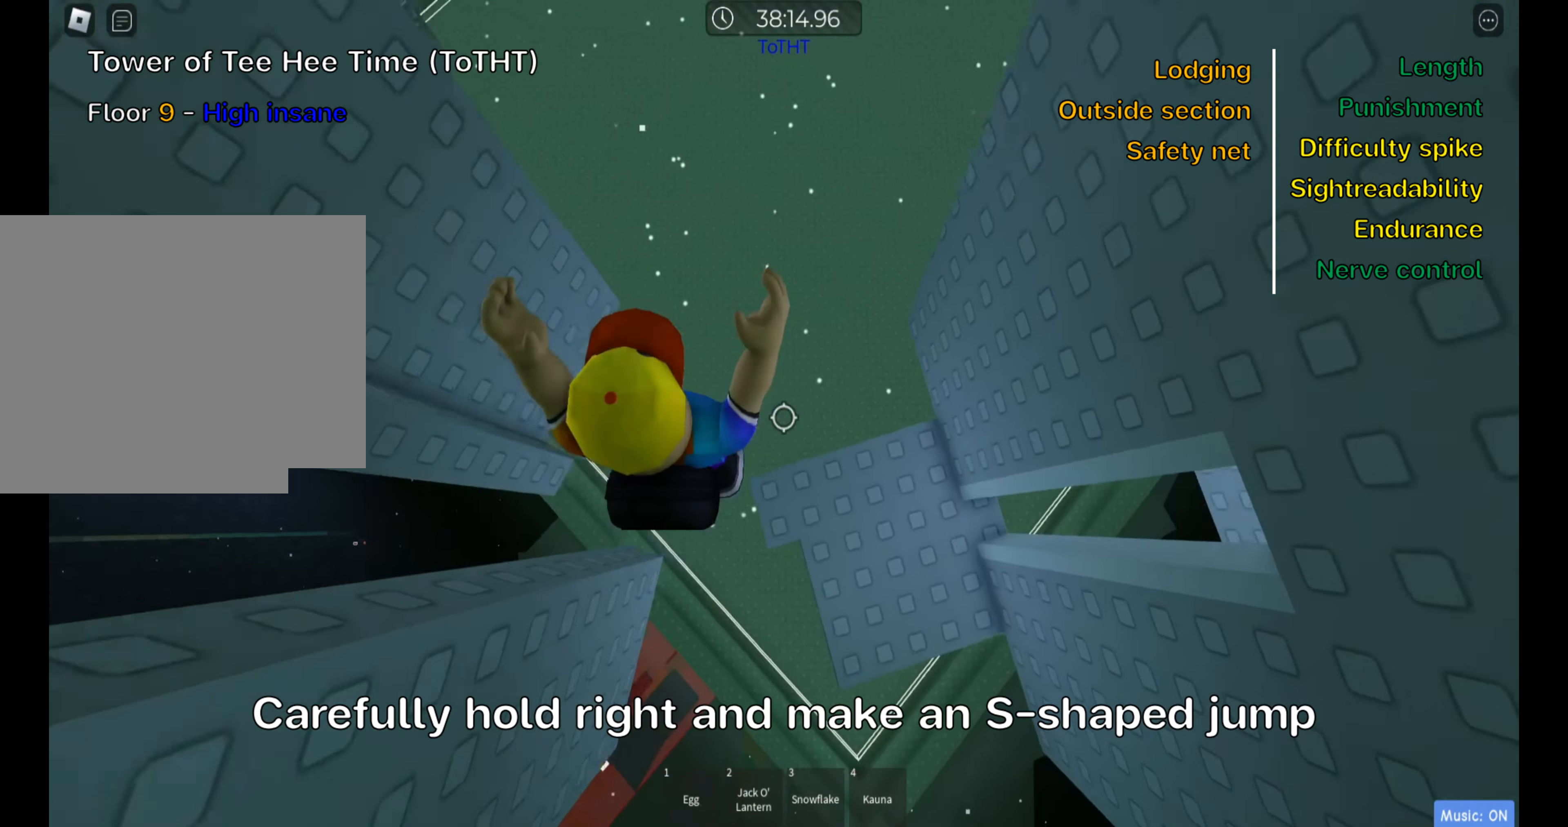
{"keys": ["d"], "events": [[33, "space", "down"], [217, "d", "up"], [233, "space", "up"], [467, "d", "down"]]}
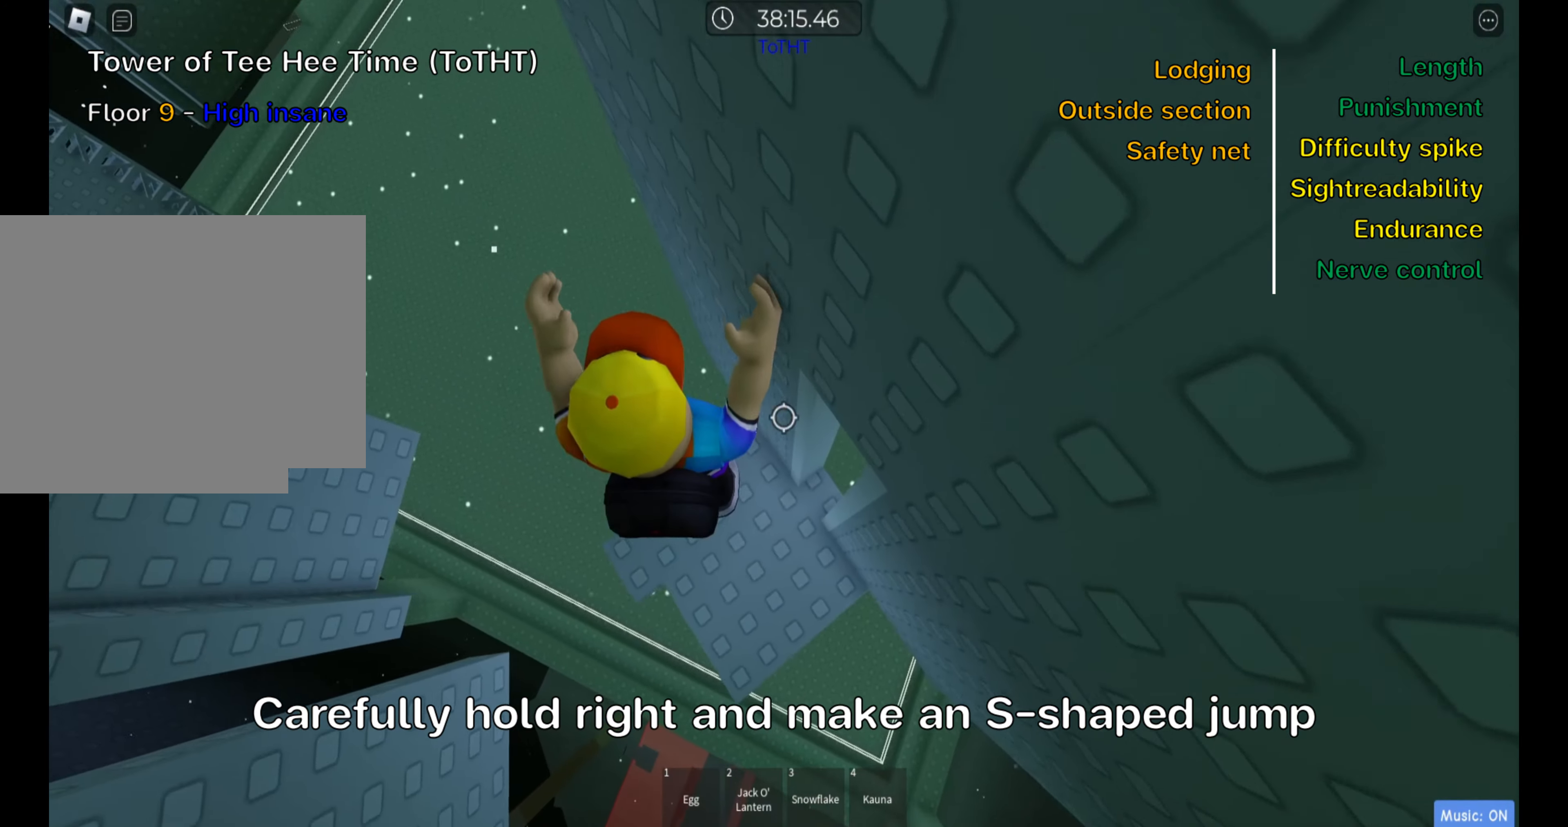
{"keys": [], "events": [[167, "d", "up"], [300, "d", "down"], [383, "d", "up"]]}
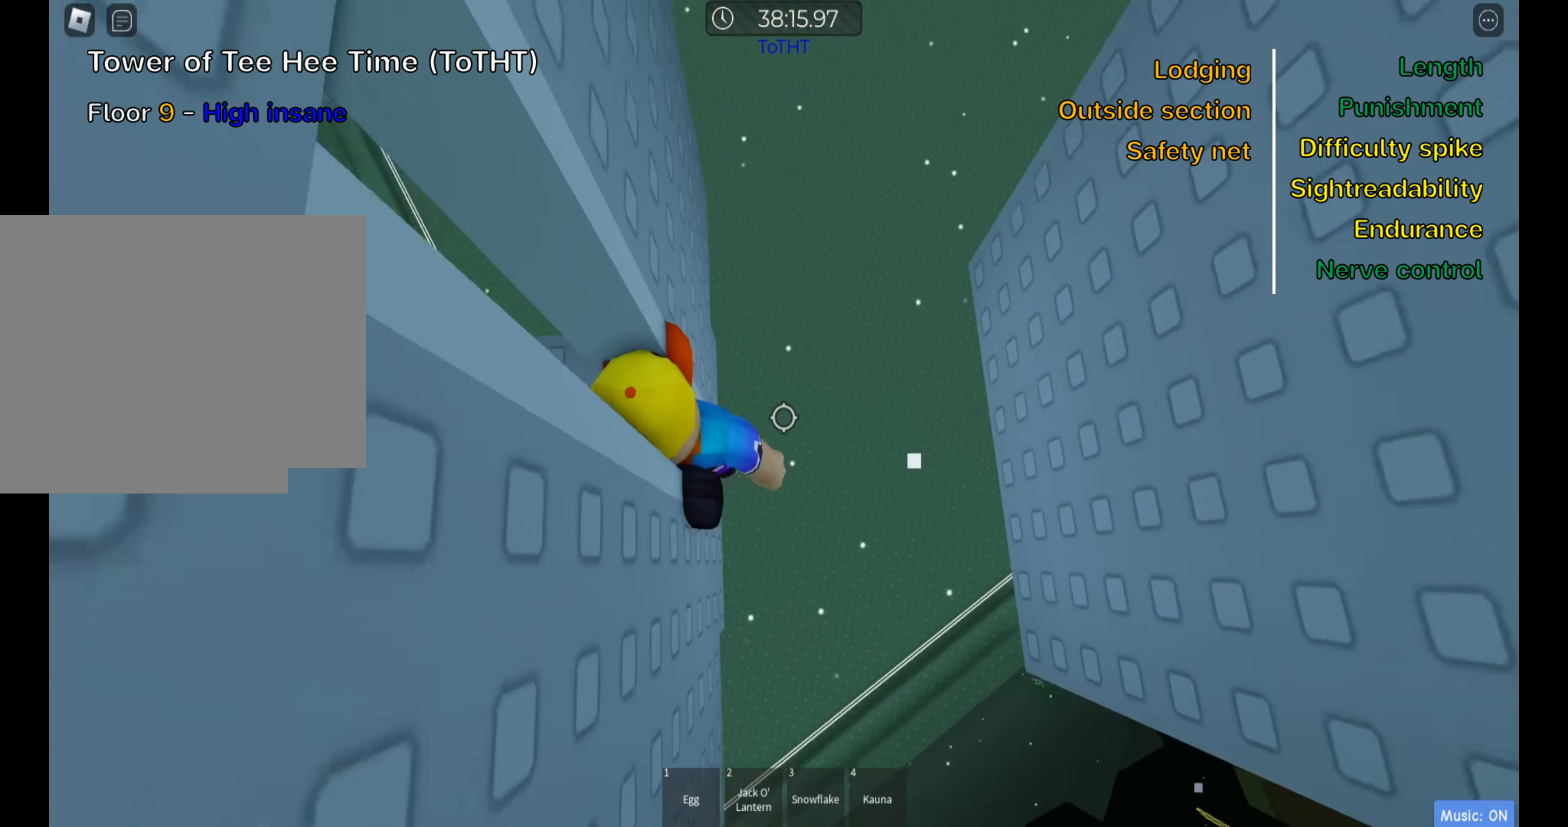
{"keys": [], "events": []}
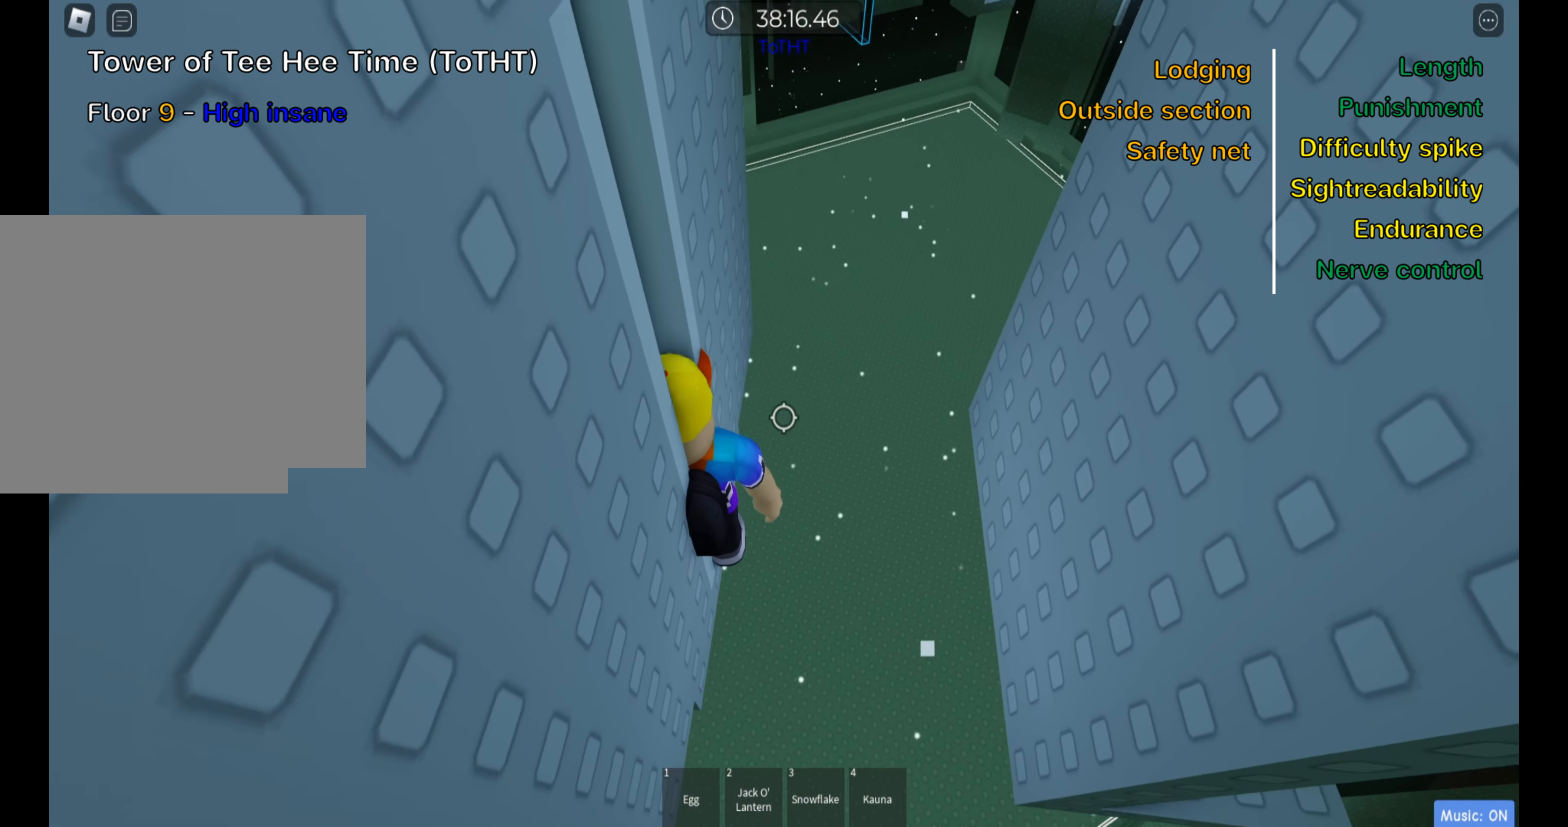
{"keys": ["d"], "events": [[483, "d", "down"]]}
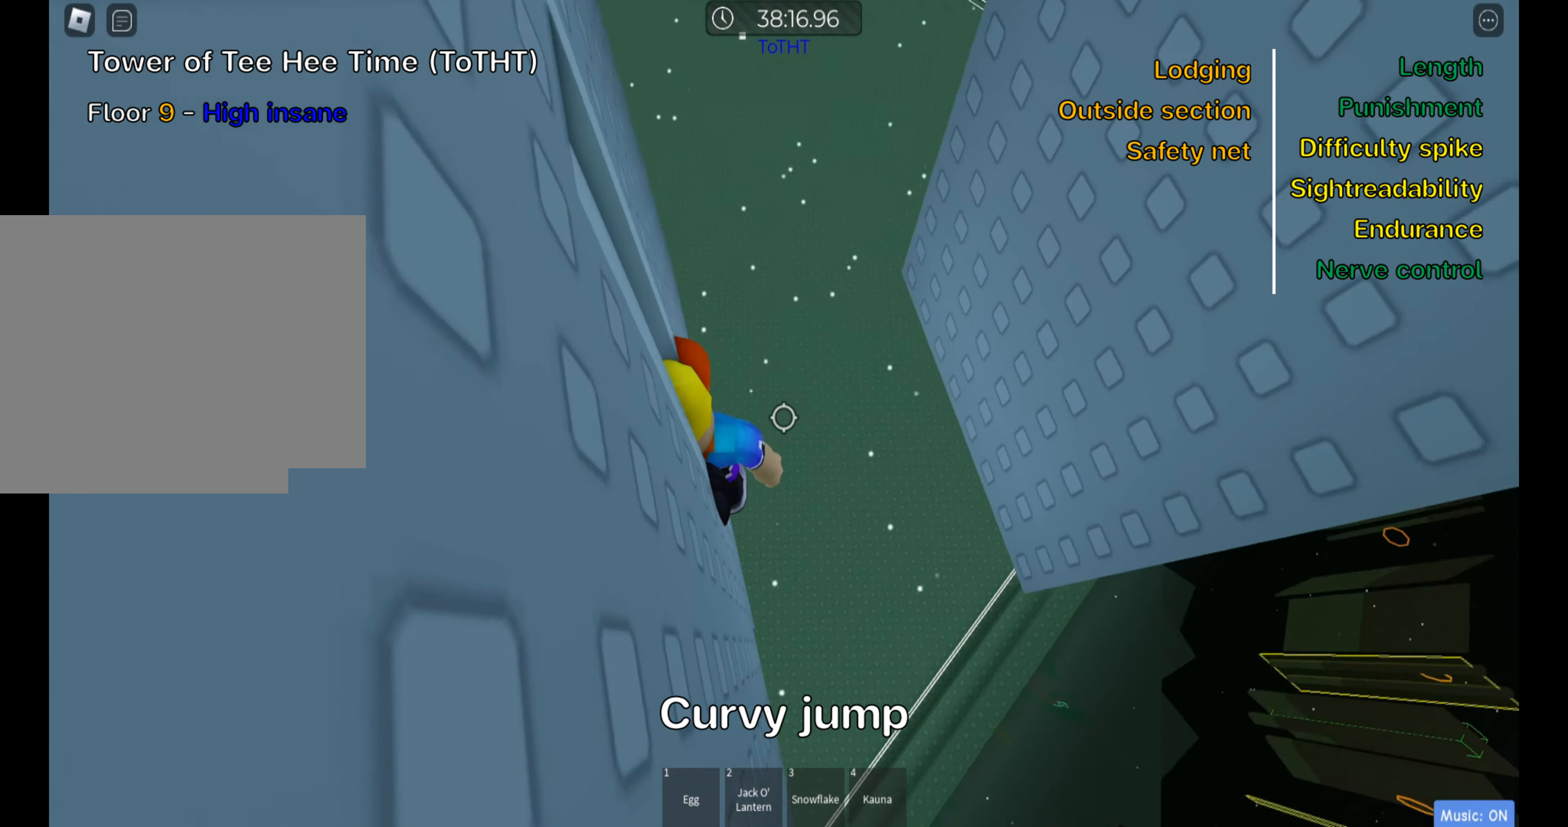
{"keys": ["d"], "events": [[83, "space", "down"], [250, "space", "up"]]}
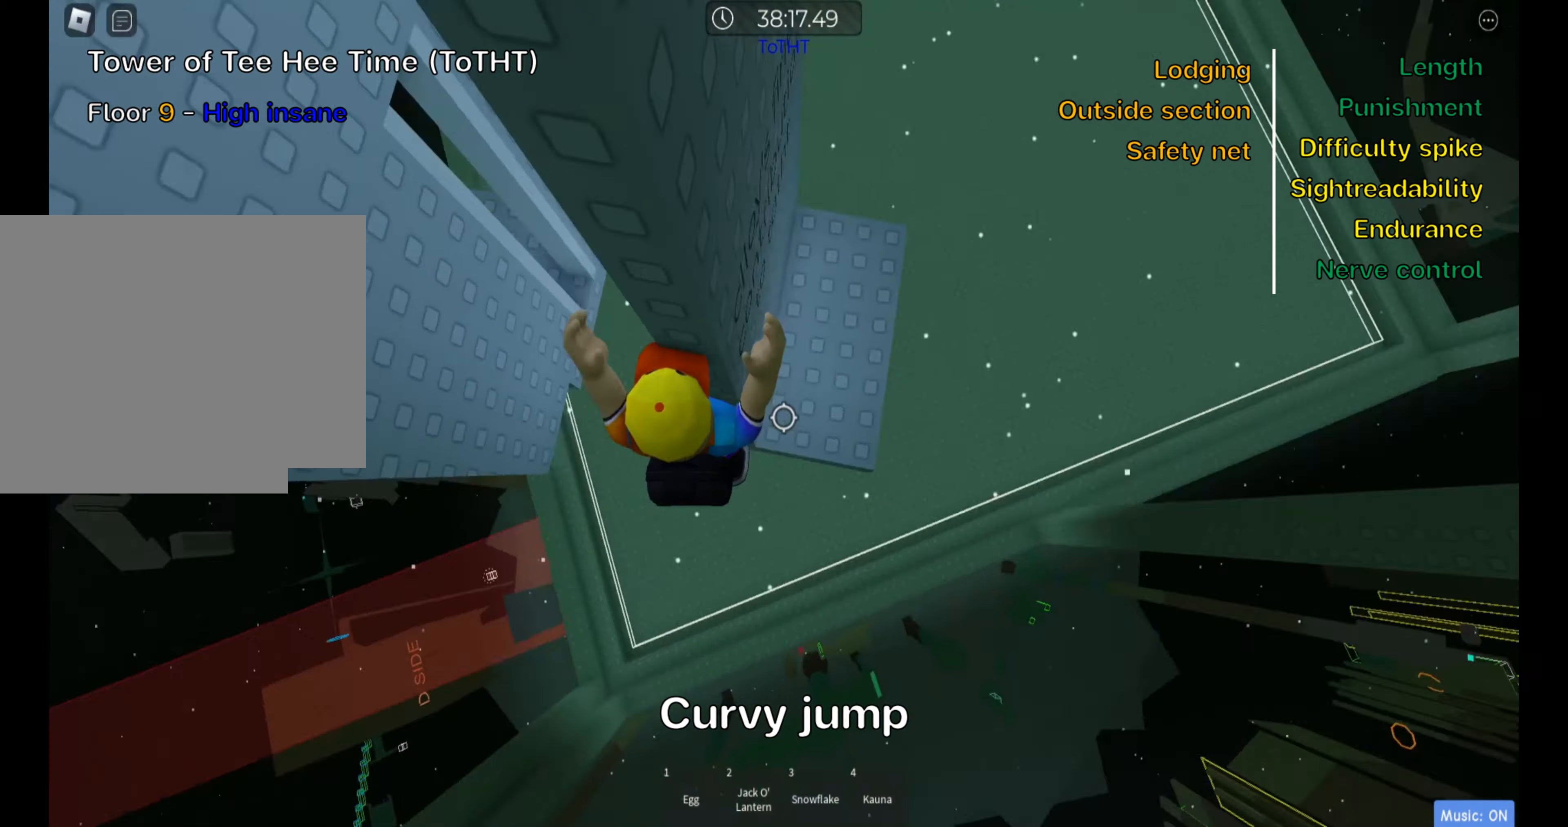
{"keys": ["shift"], "events": [[167, "space", "down"], [217, "d", "up"], [333, "space", "up"], [417, "shift", "down"]]}
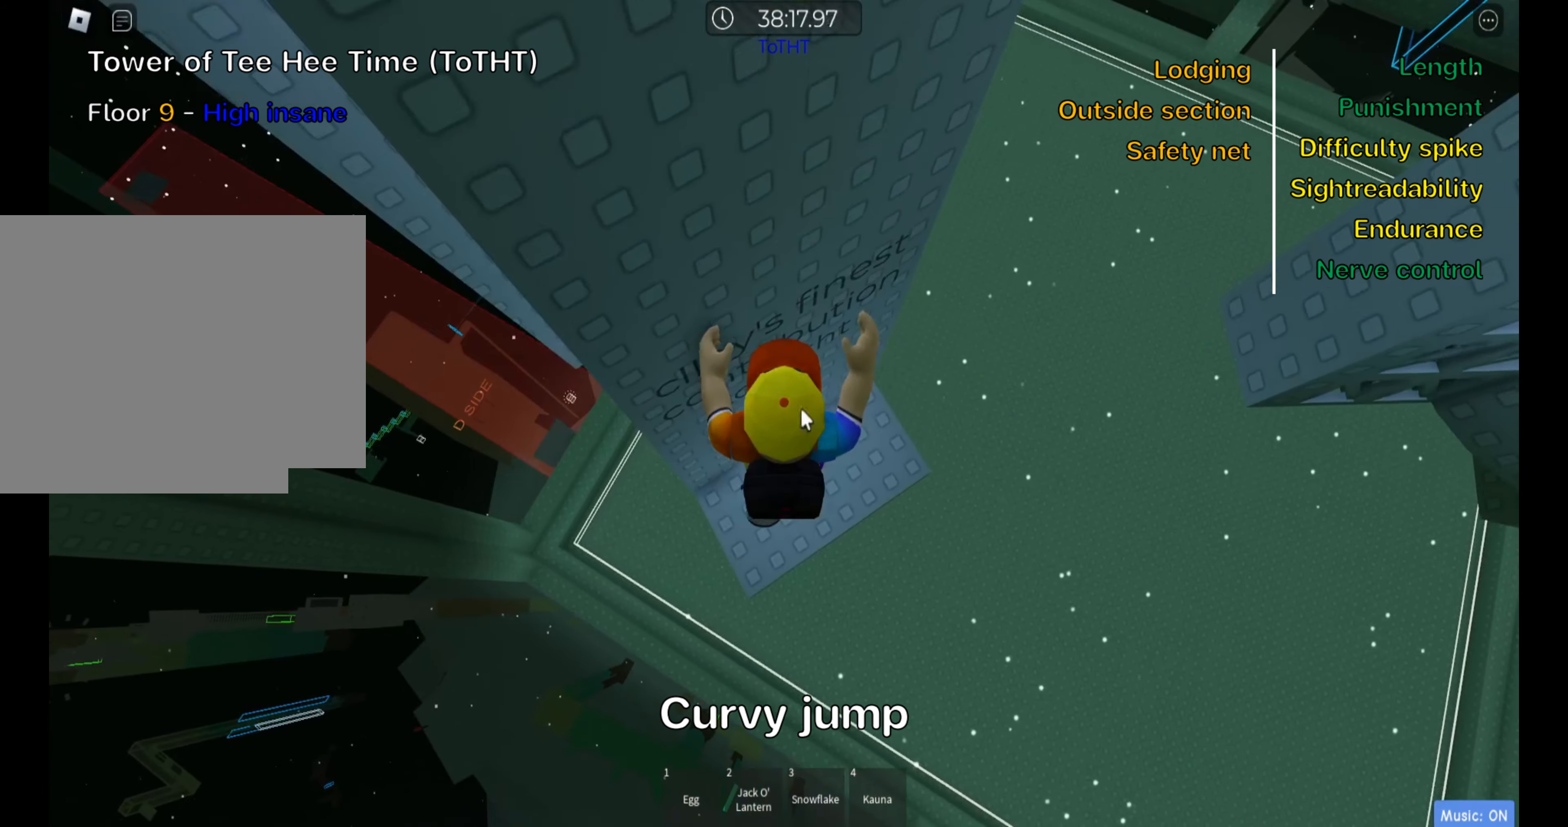
{"keys": [], "events": [[67, "shift", "up"], [133, "shift", "down"], [267, "w", "down"], [283, "shift", "up"], [317, "d", "down"], [467, "w", "up"], [483, "d", "up"]]}
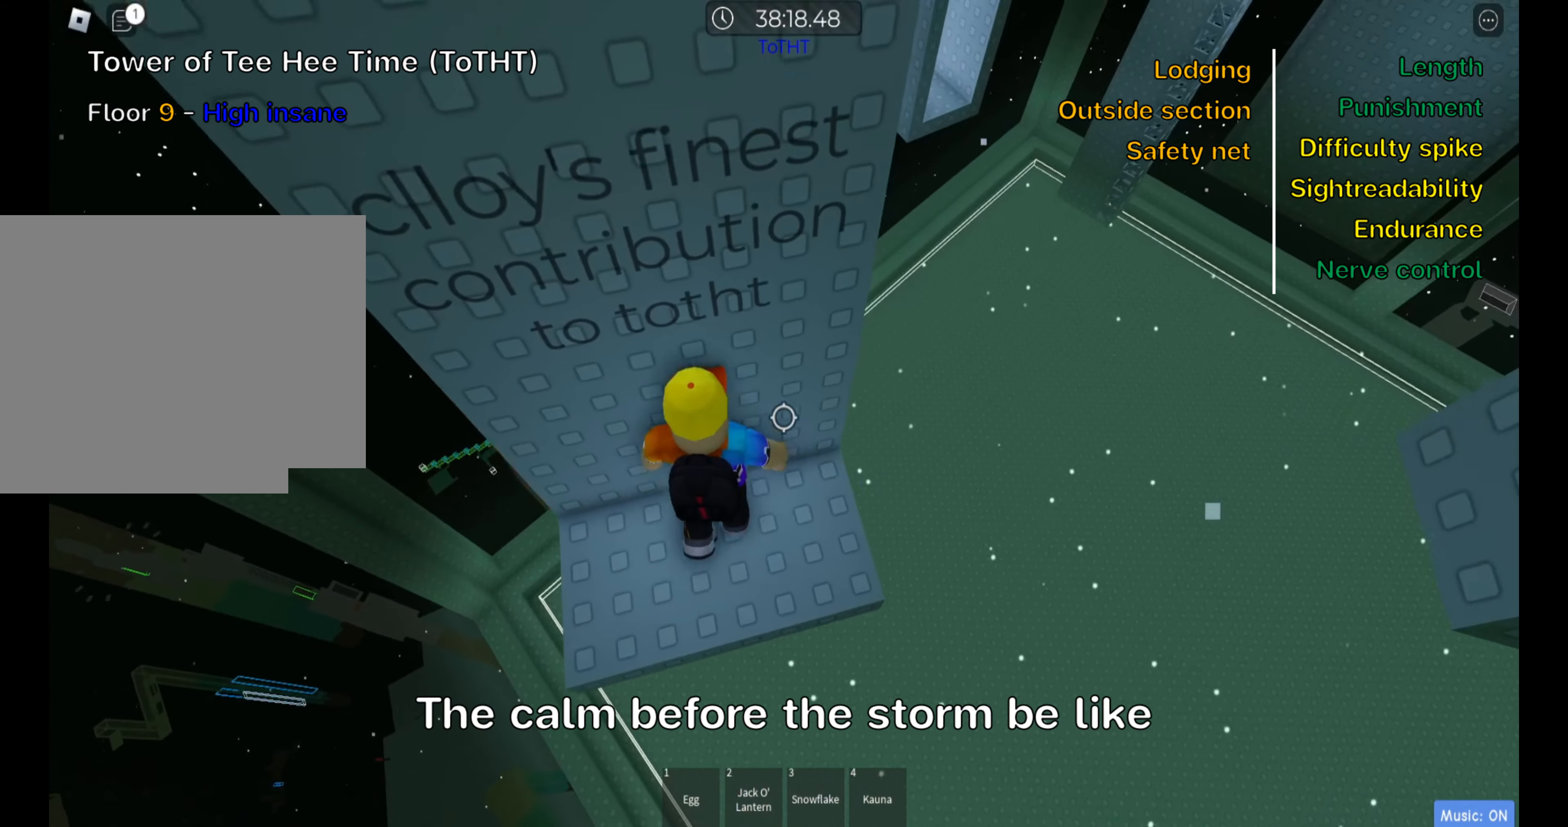
{"keys": ["d"], "events": [[483, "d", "down"]]}
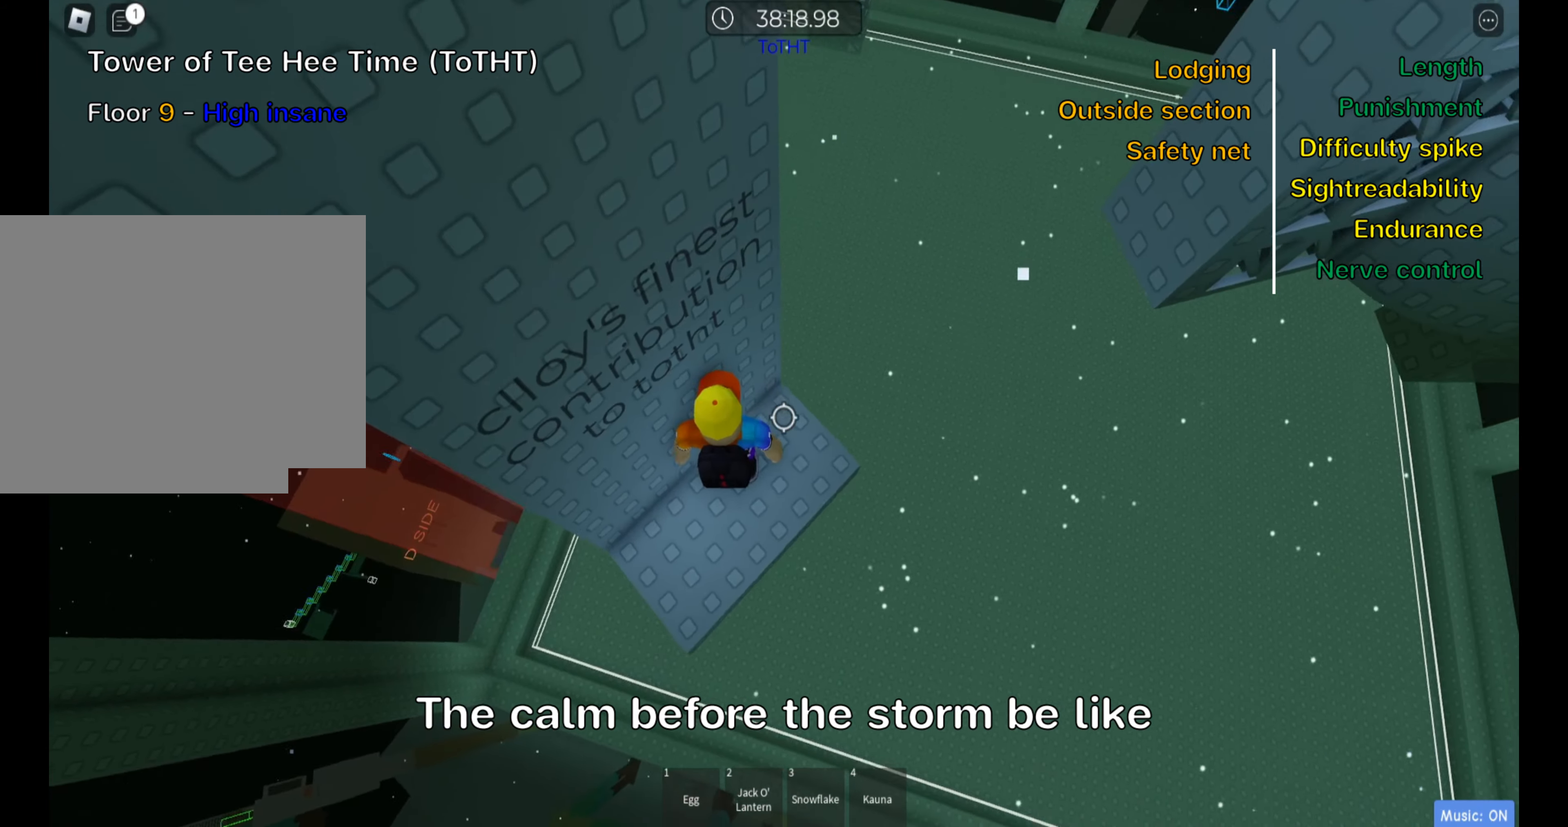
{"keys": [], "events": [[217, "d", "up"]]}
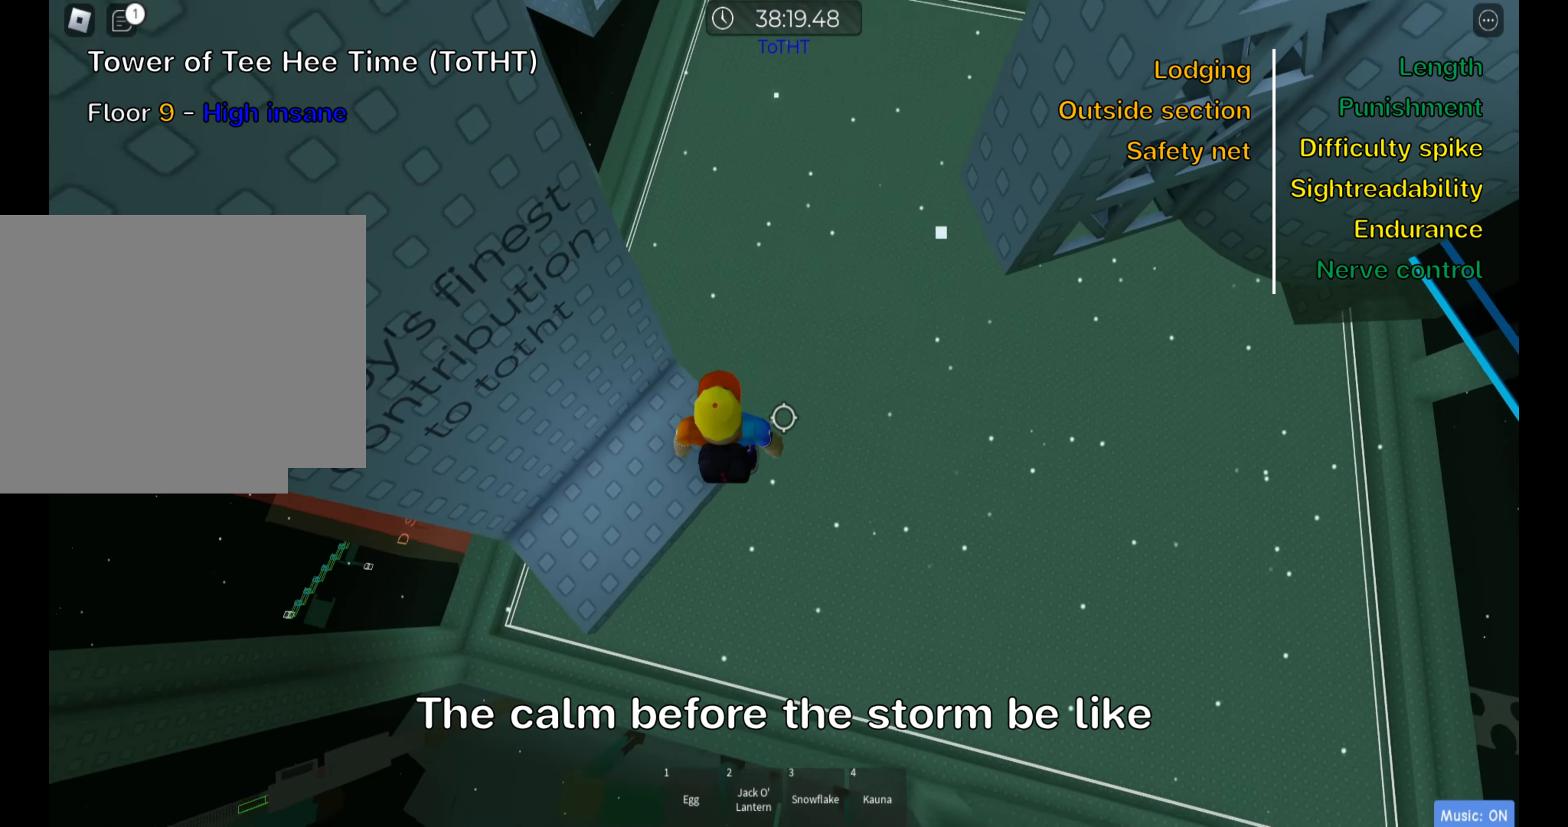
{"keys": ["d"], "events": [[117, "d", "down"], [300, "space", "down"], [433, "space", "up"]]}
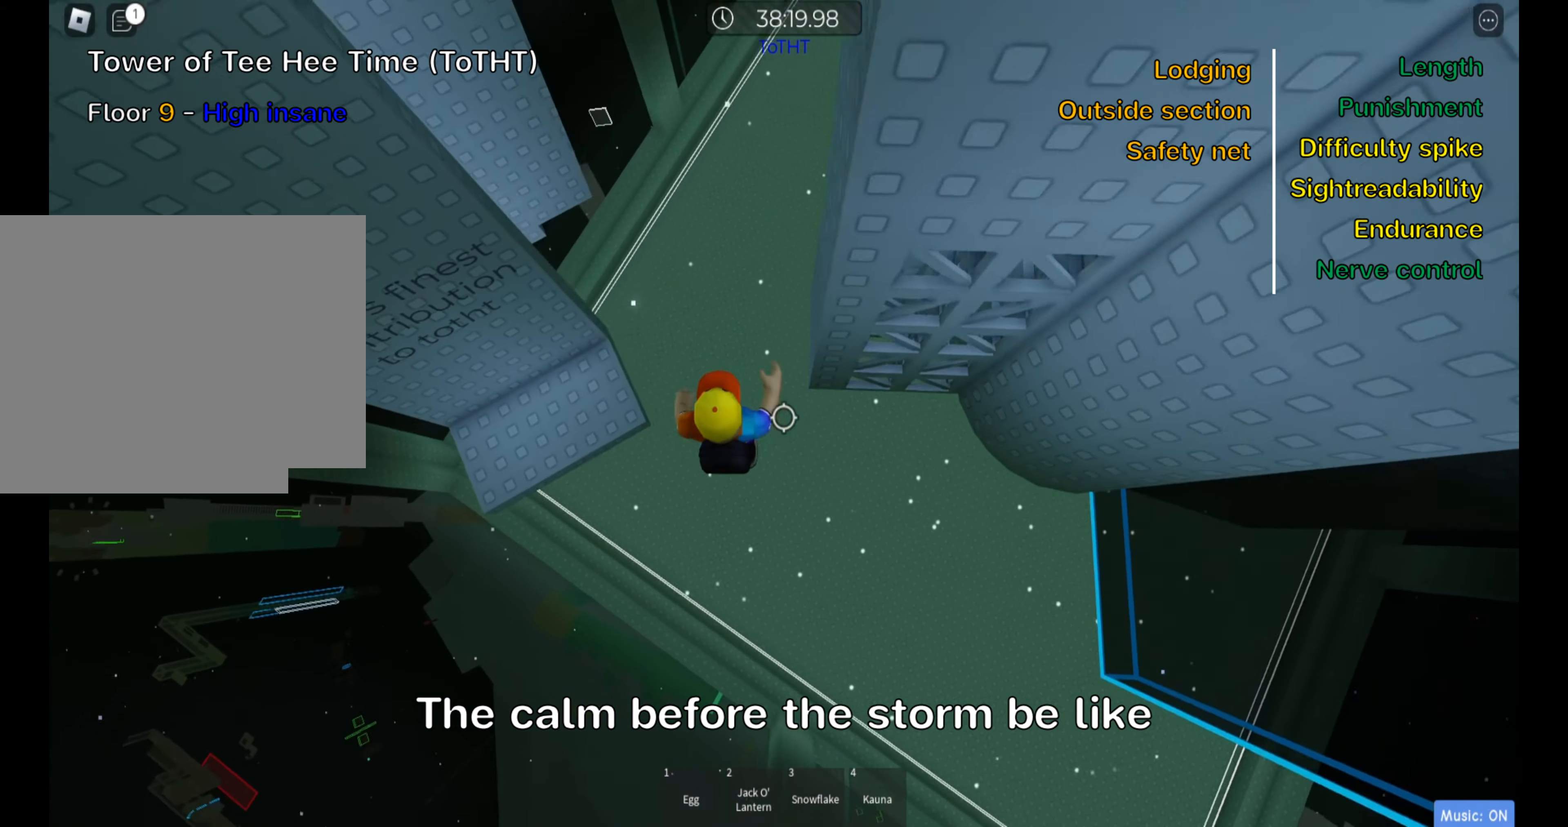
{"keys": ["w"], "events": [[117, "w", "down"], [233, "d", "up"]]}
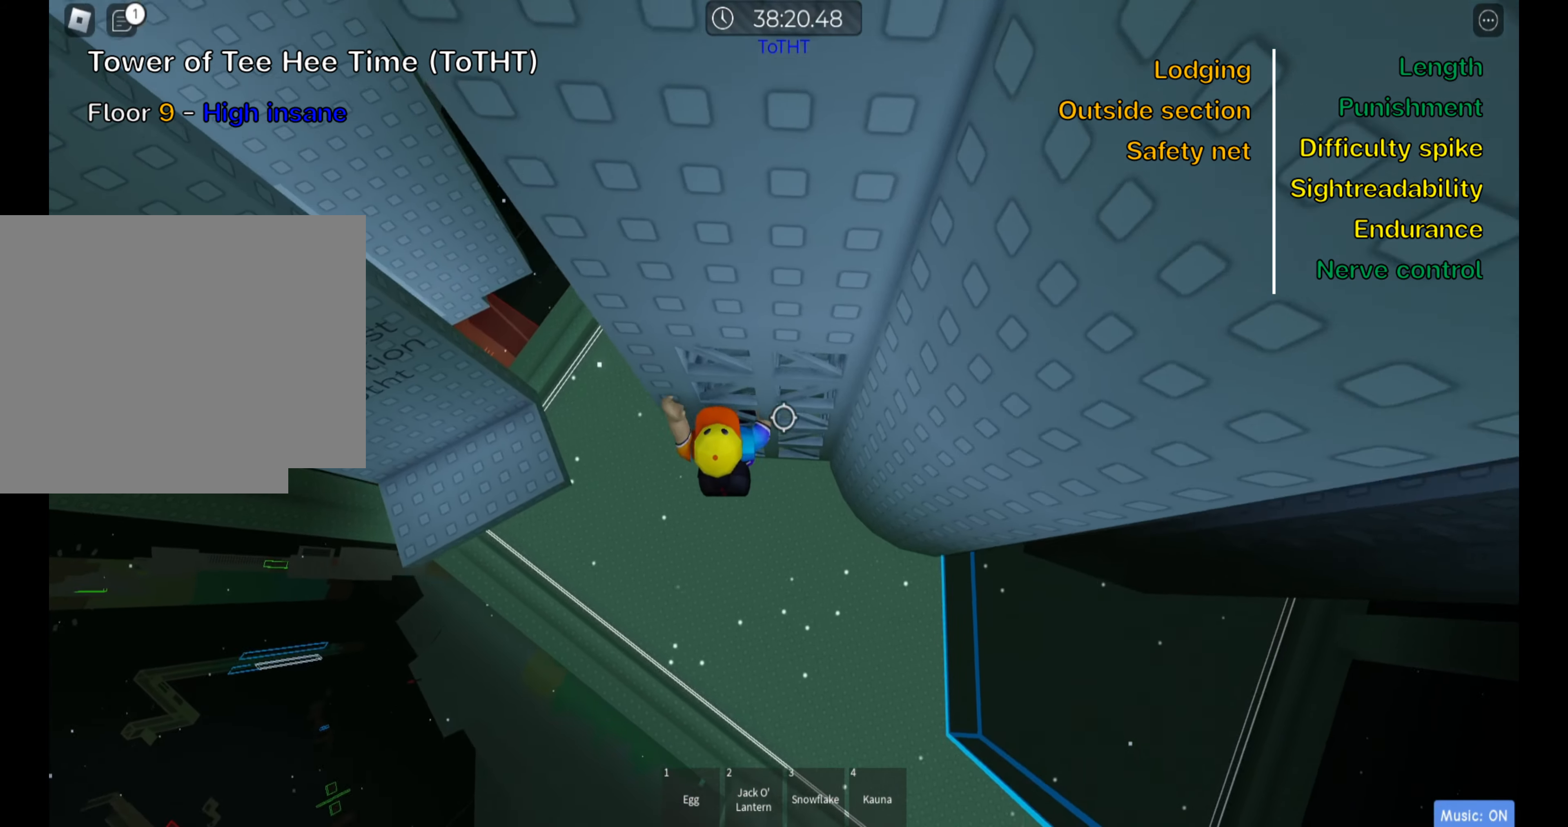
{"keys": ["d", "w"], "events": [[250, "d", "down"]]}